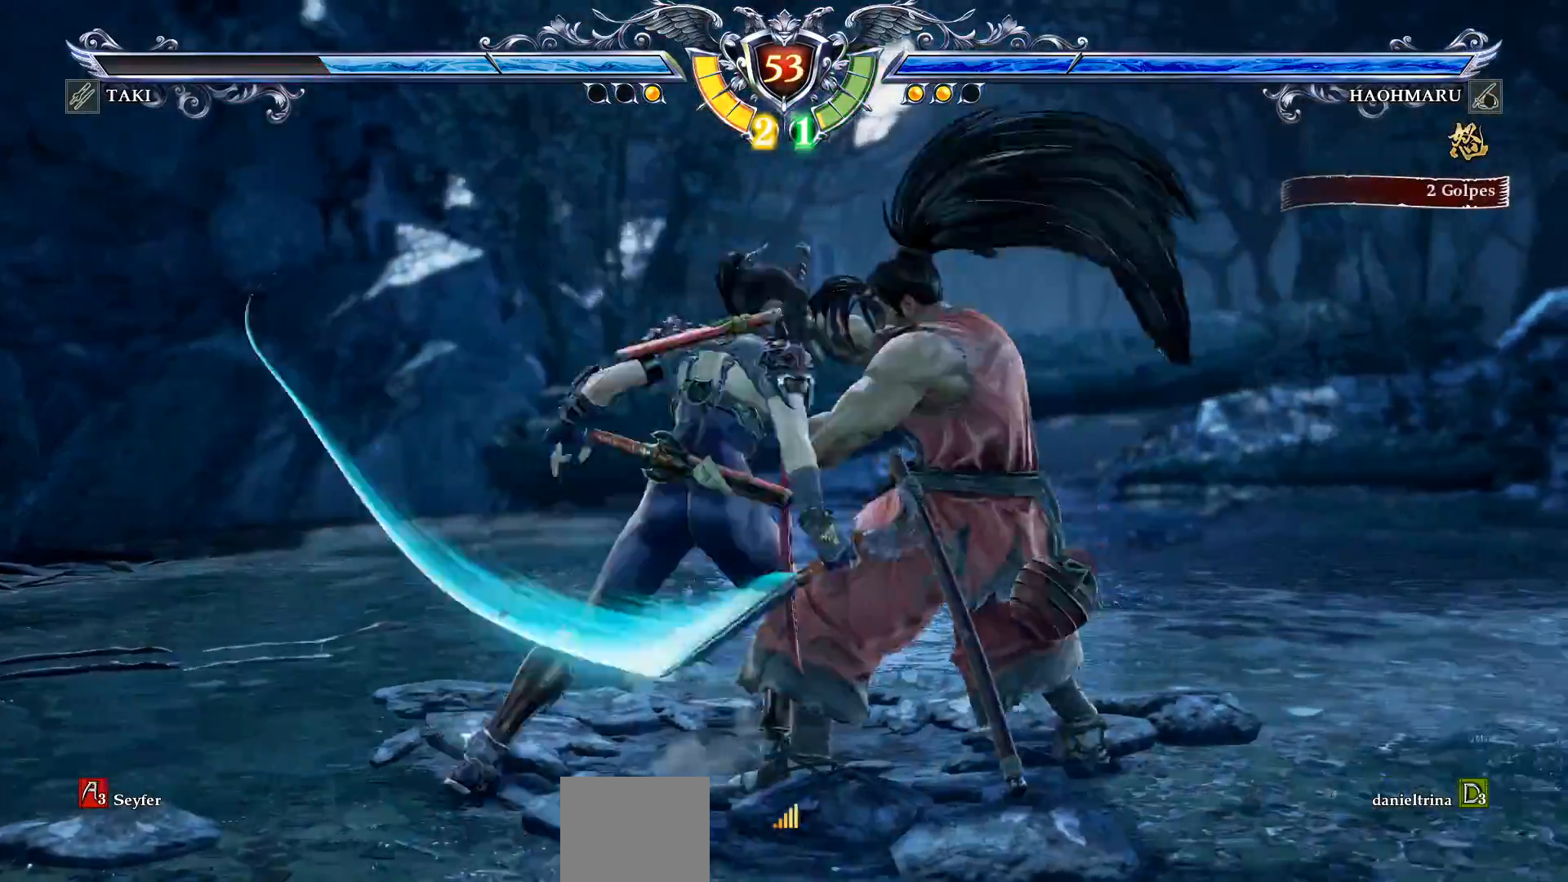
Gameplay with a controller (PlayStation layout); each line is a JSON object with the inputs held at the frame after it. "events" lists button and stick changes between this image and that frame as [ms after this image, input, new state], when the widget could be followed in between. Not read: left_stick.
{"buttons": ["CROSS"], "right_stick": "center", "events": [[450, "CROSS", "down"]]}
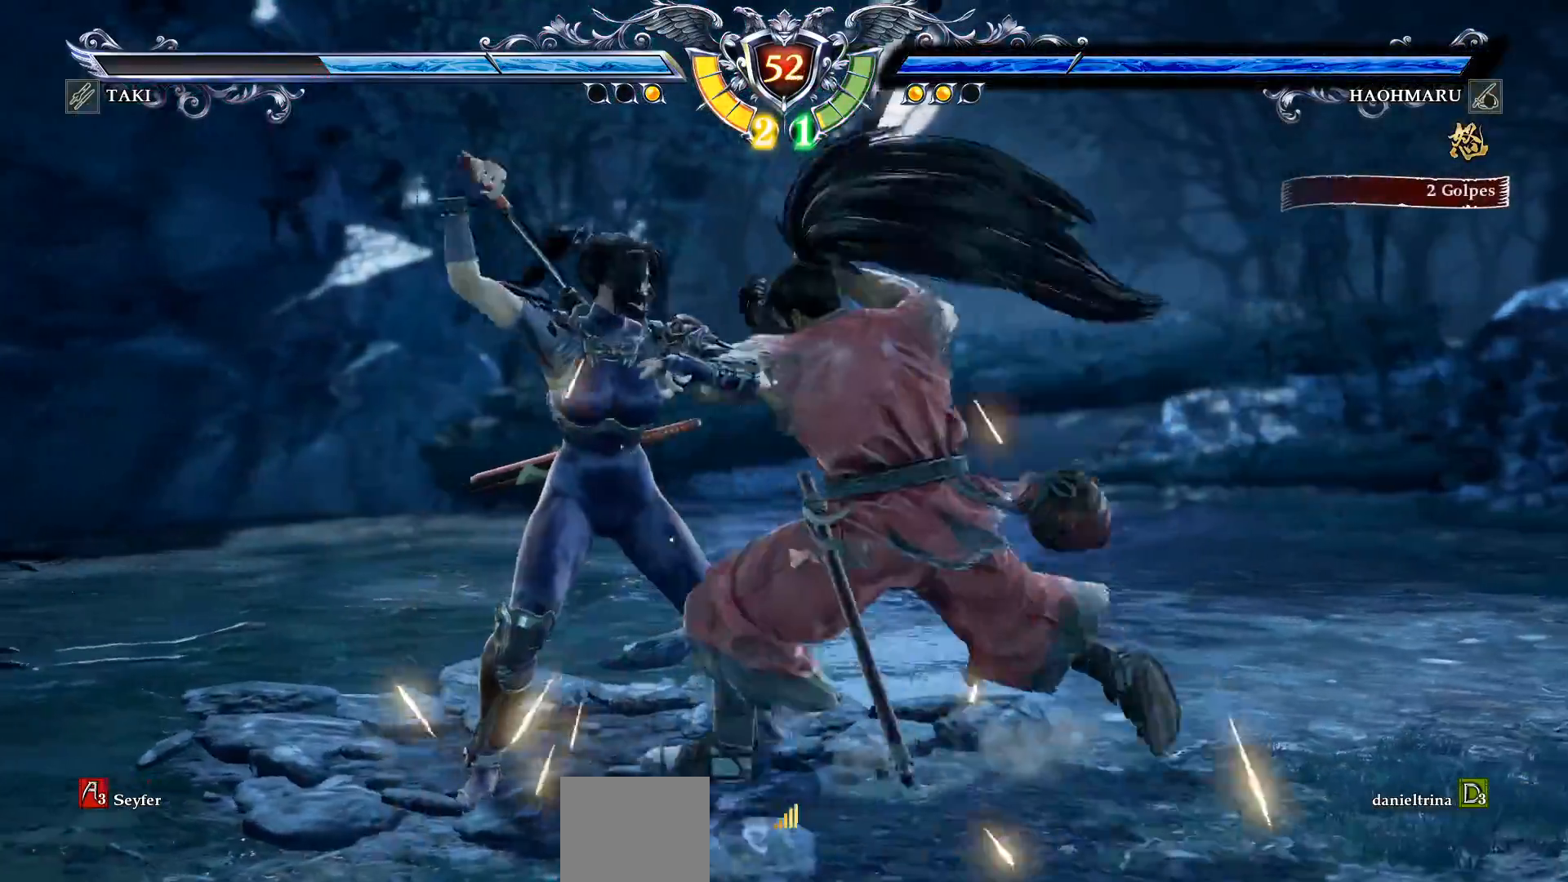
{"buttons": ["CROSS"], "right_stick": "center", "events": []}
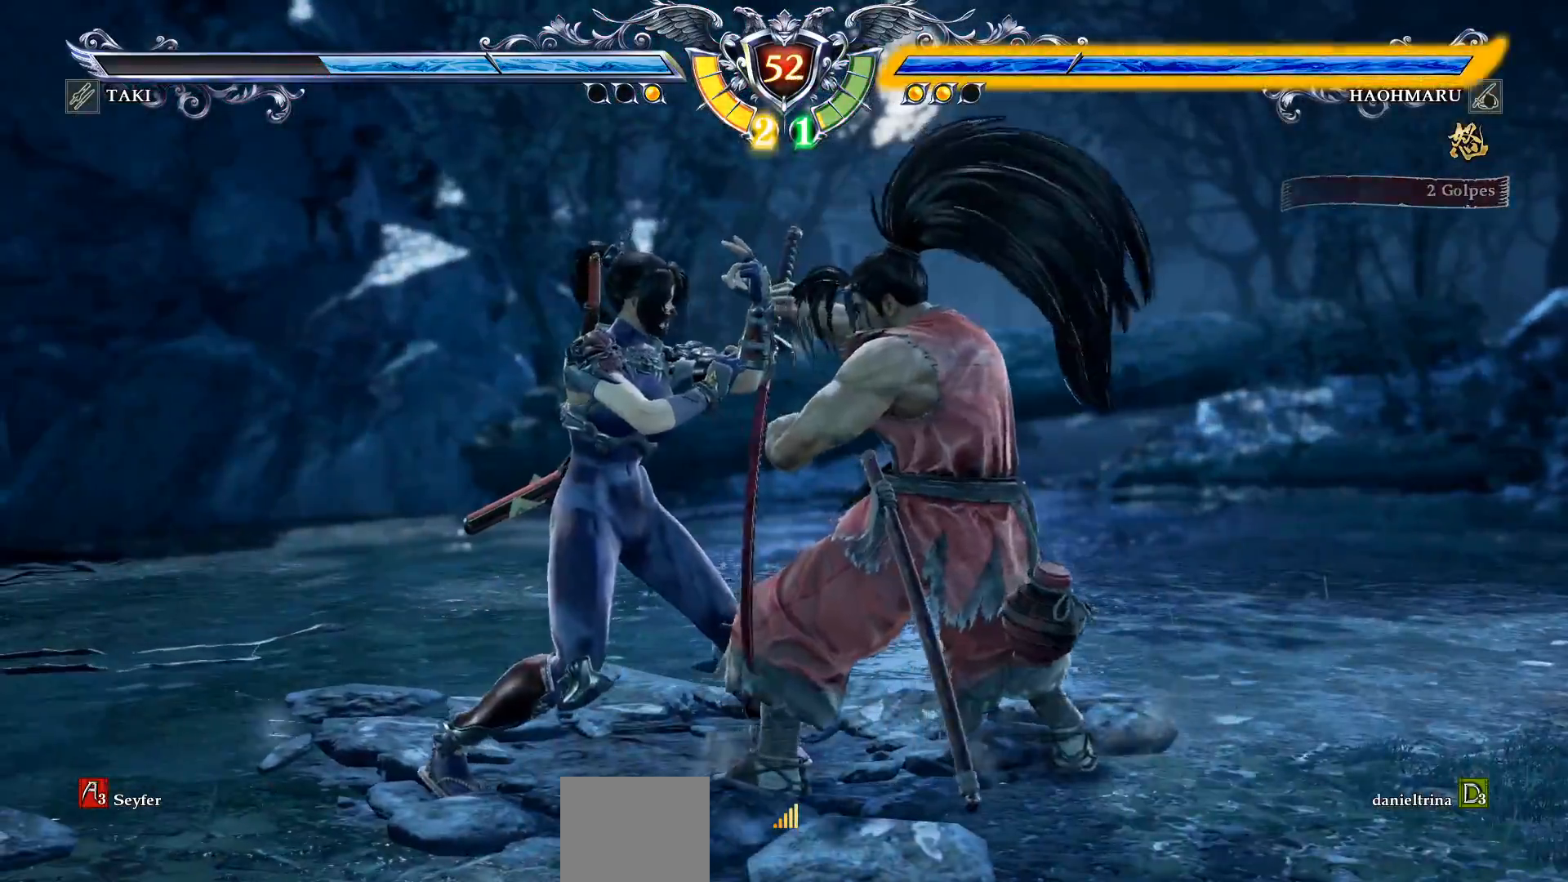
{"buttons": ["CROSS", "SQUARE"], "right_stick": "center", "events": [[200, "SQUARE", "down"], [300, "SQUARE", "up"], [417, "SQUARE", "down"]]}
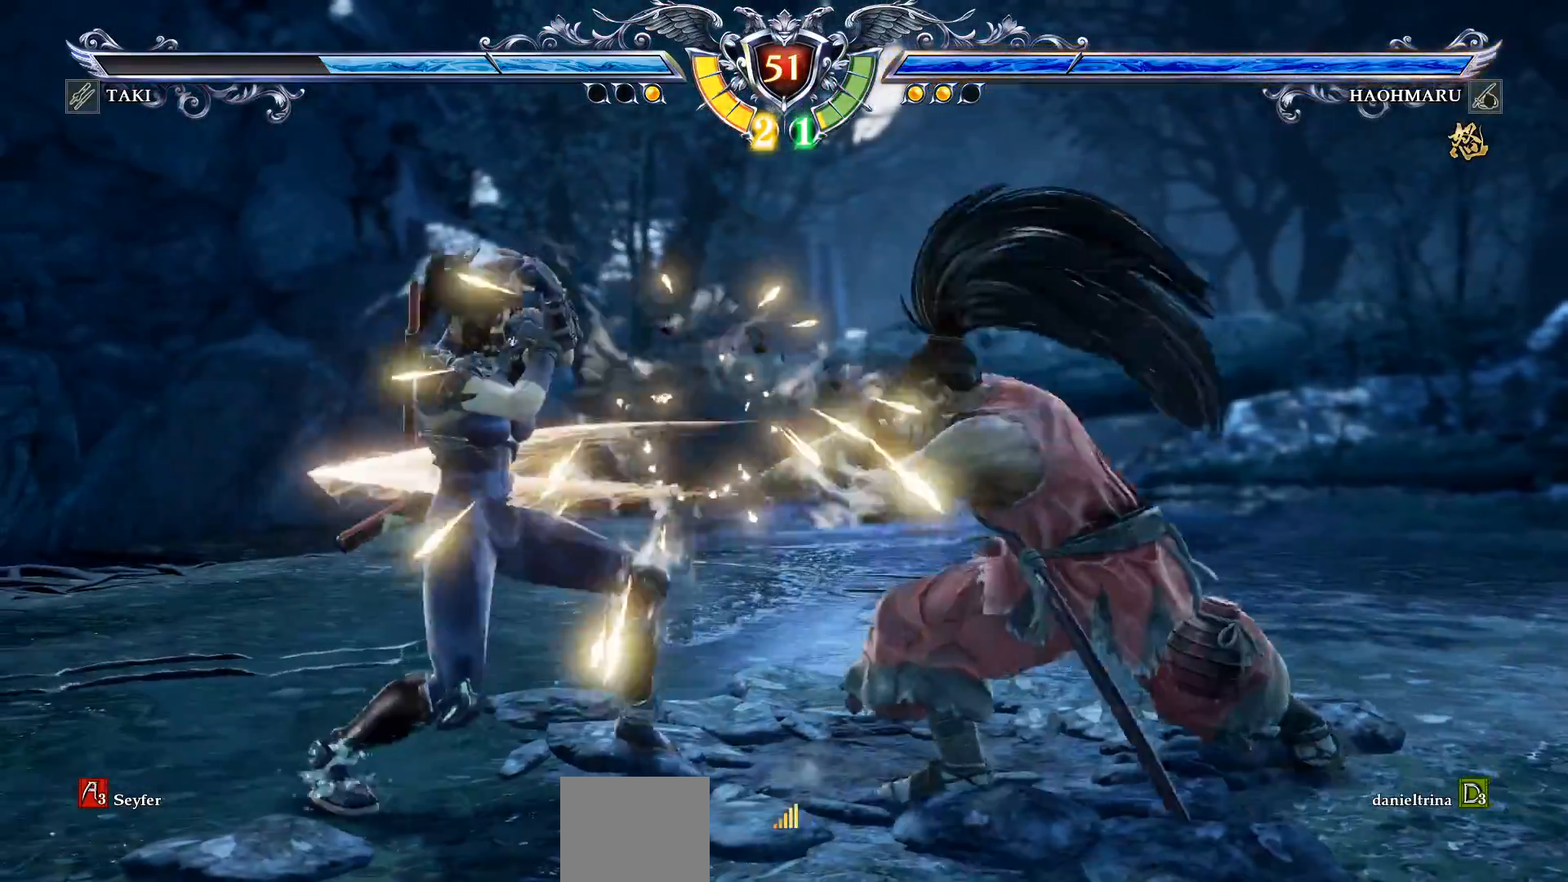
{"buttons": ["DPAD_LEFT"], "right_stick": "center", "events": [[17, "SQUARE", "up"], [150, "CROSS", "up"], [183, "DPAD_LEFT", "down"], [217, "TRIANGLE", "down"], [317, "TRIANGLE", "up"], [400, "SQUARE", "down"], [467, "SQUARE", "up"]]}
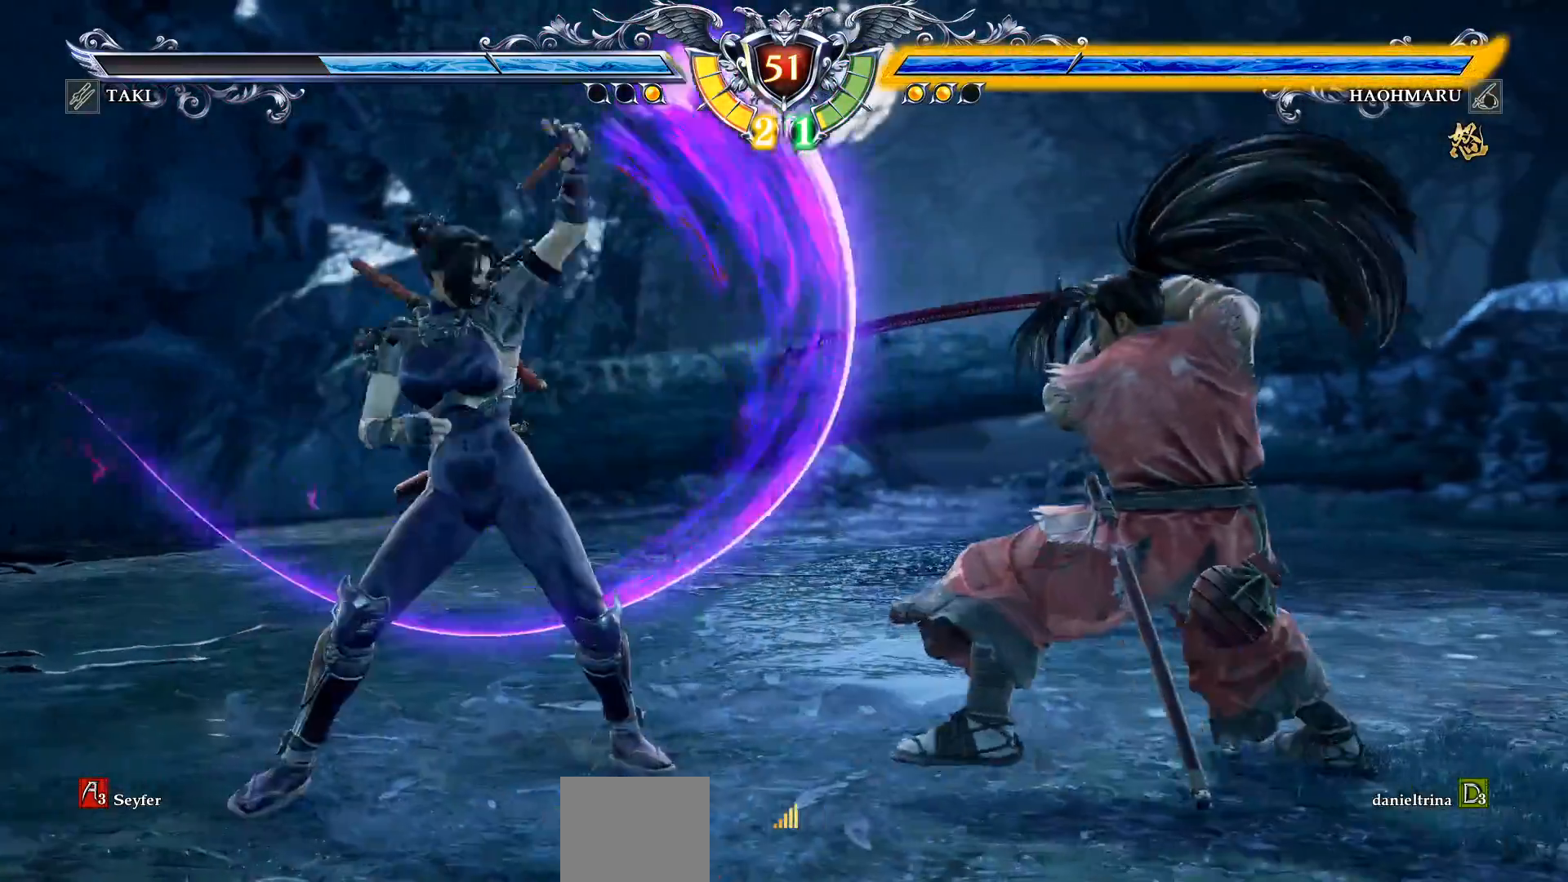
{"buttons": [], "right_stick": "center", "events": [[450, "DPAD_LEFT", "up"]]}
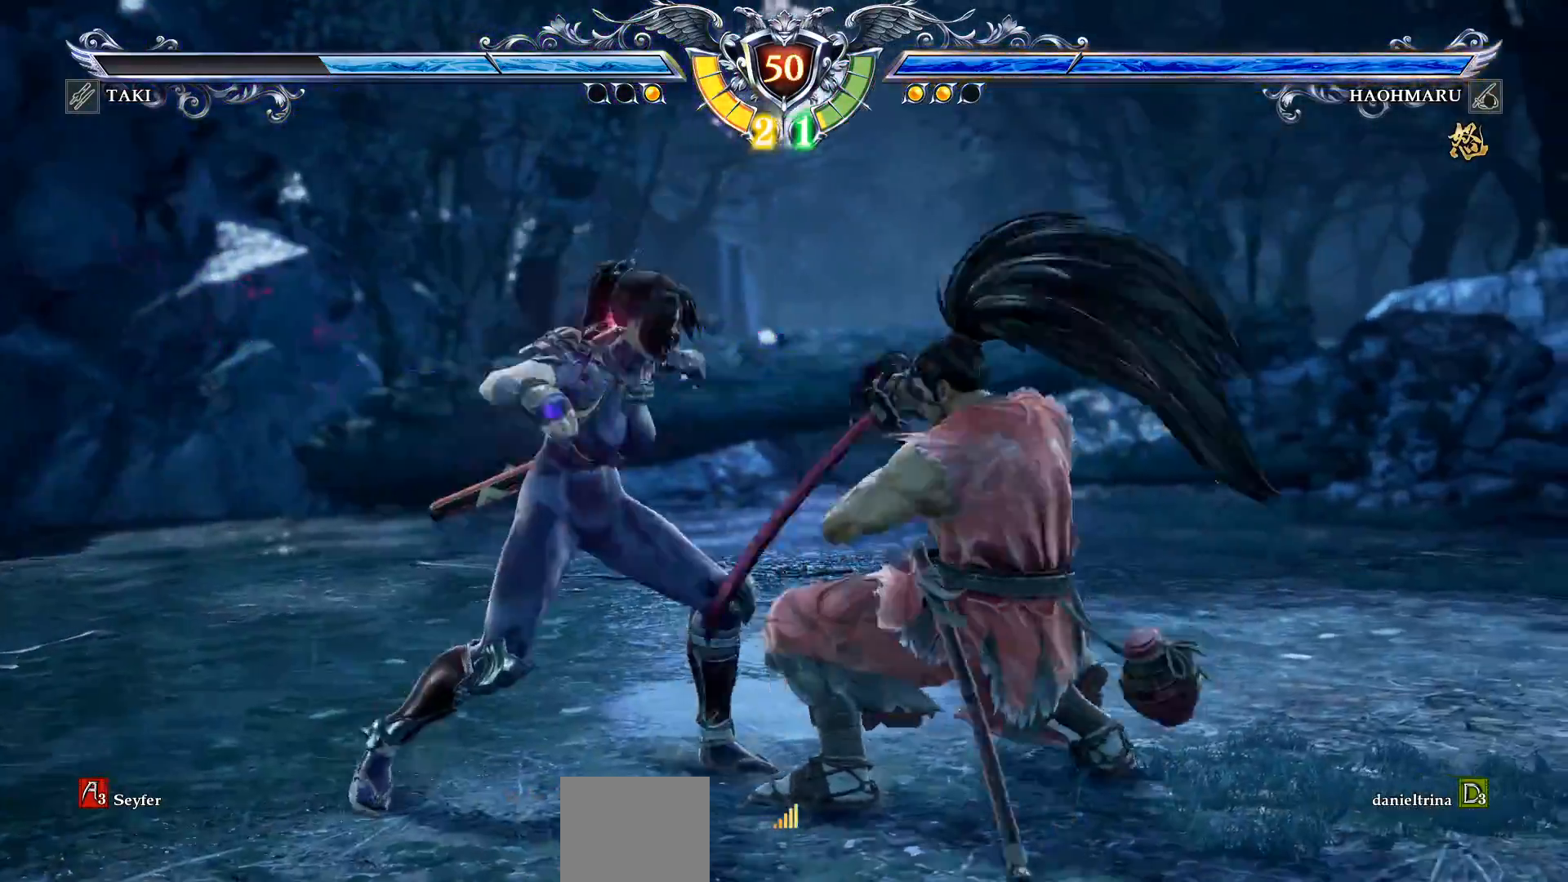
{"buttons": [], "right_stick": "center", "events": [[150, "SQUARE", "down"], [233, "SQUARE", "up"]]}
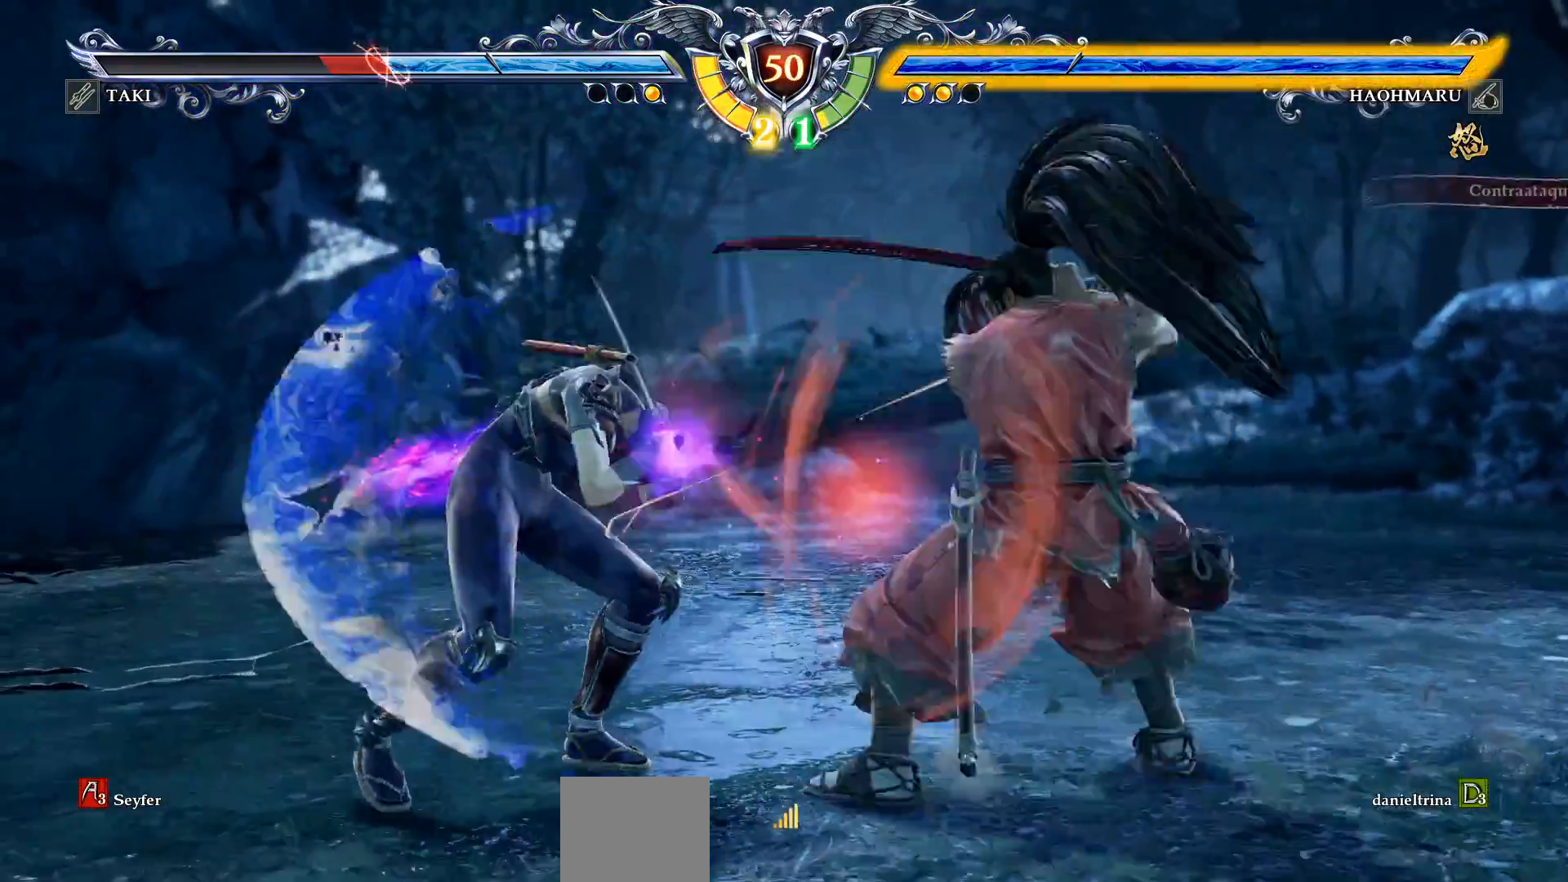
{"buttons": ["CROSS"], "right_stick": "center", "events": [[250, "CROSS", "down"]]}
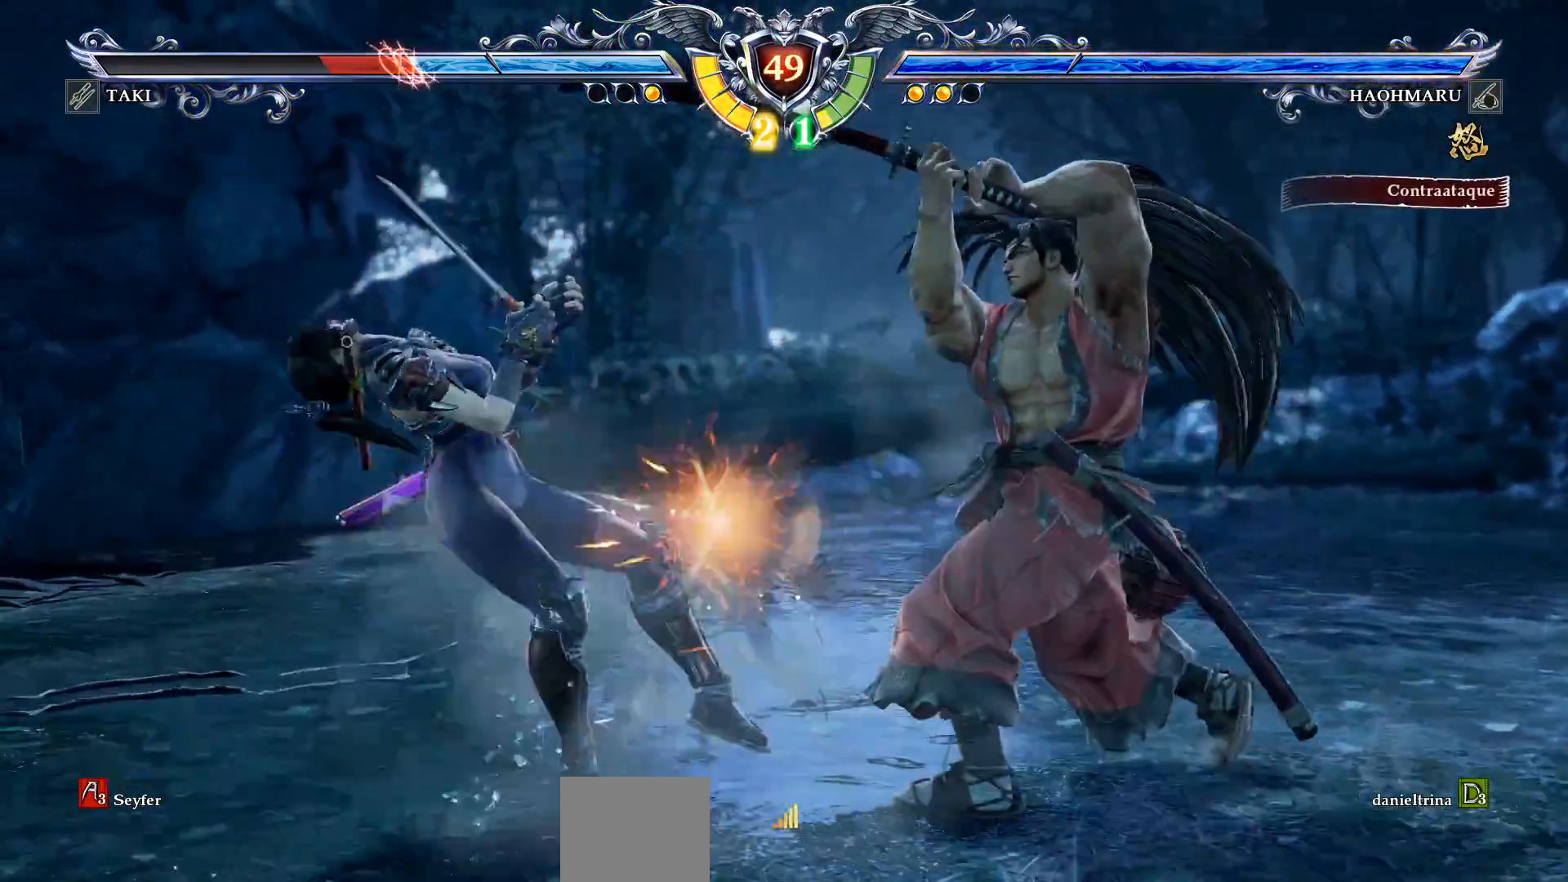
{"buttons": ["DPAD_RIGHT"], "right_stick": "center", "events": [[233, "CROSS", "up"], [317, "DPAD_RIGHT", "down"], [383, "DPAD_RIGHT", "up"], [467, "DPAD_RIGHT", "down"]]}
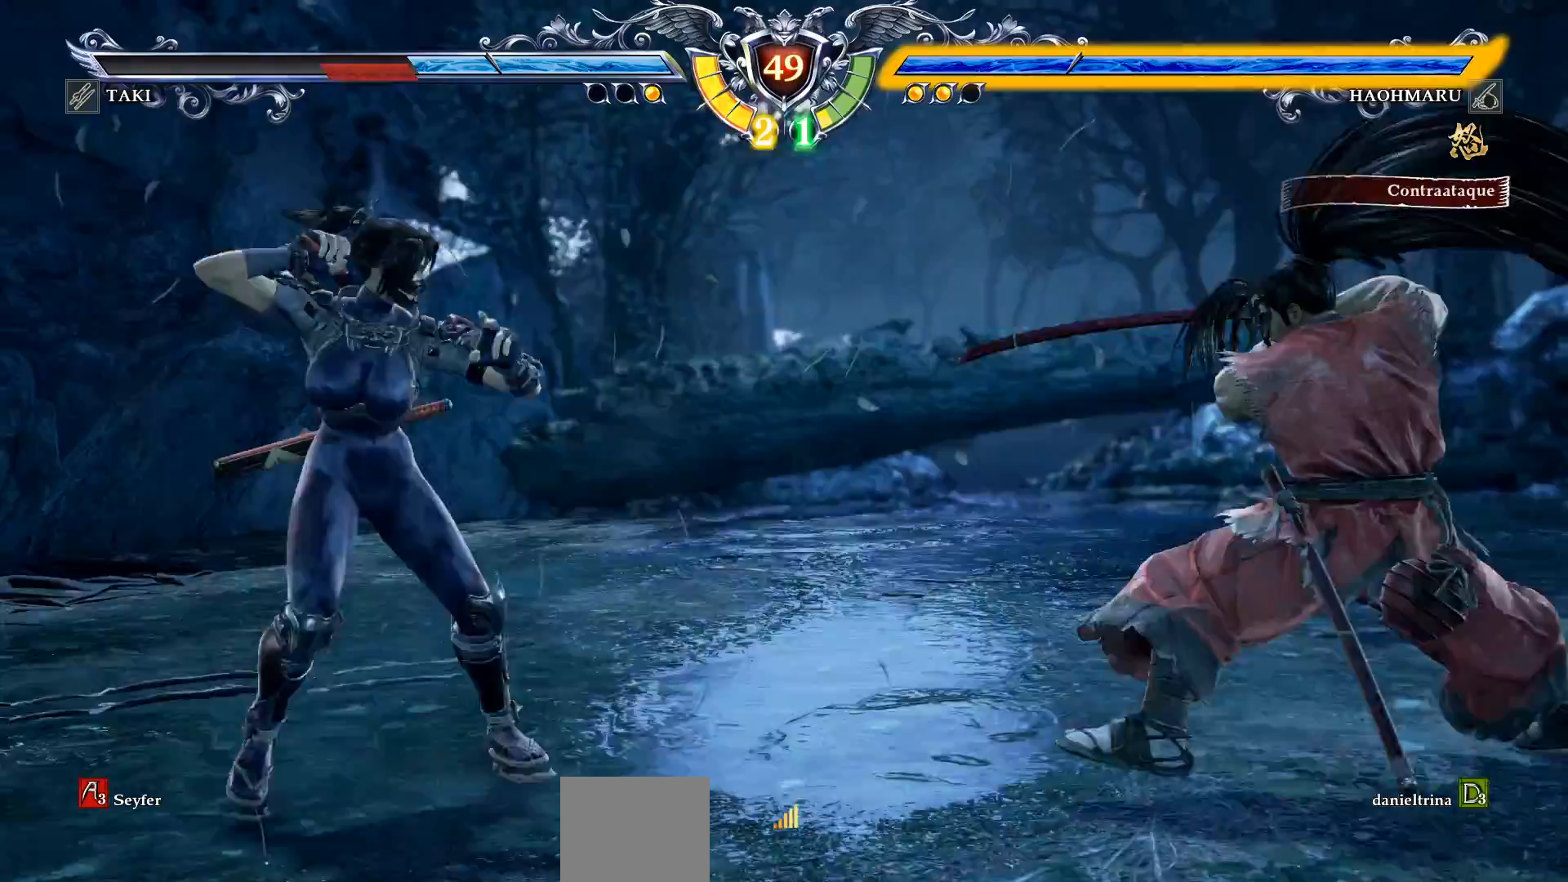
{"buttons": ["SQUARE"], "right_stick": "center", "events": [[83, "DPAD_RIGHT", "up"], [133, "SQUARE", "down"], [233, "SQUARE", "up"], [300, "SQUARE", "down"]]}
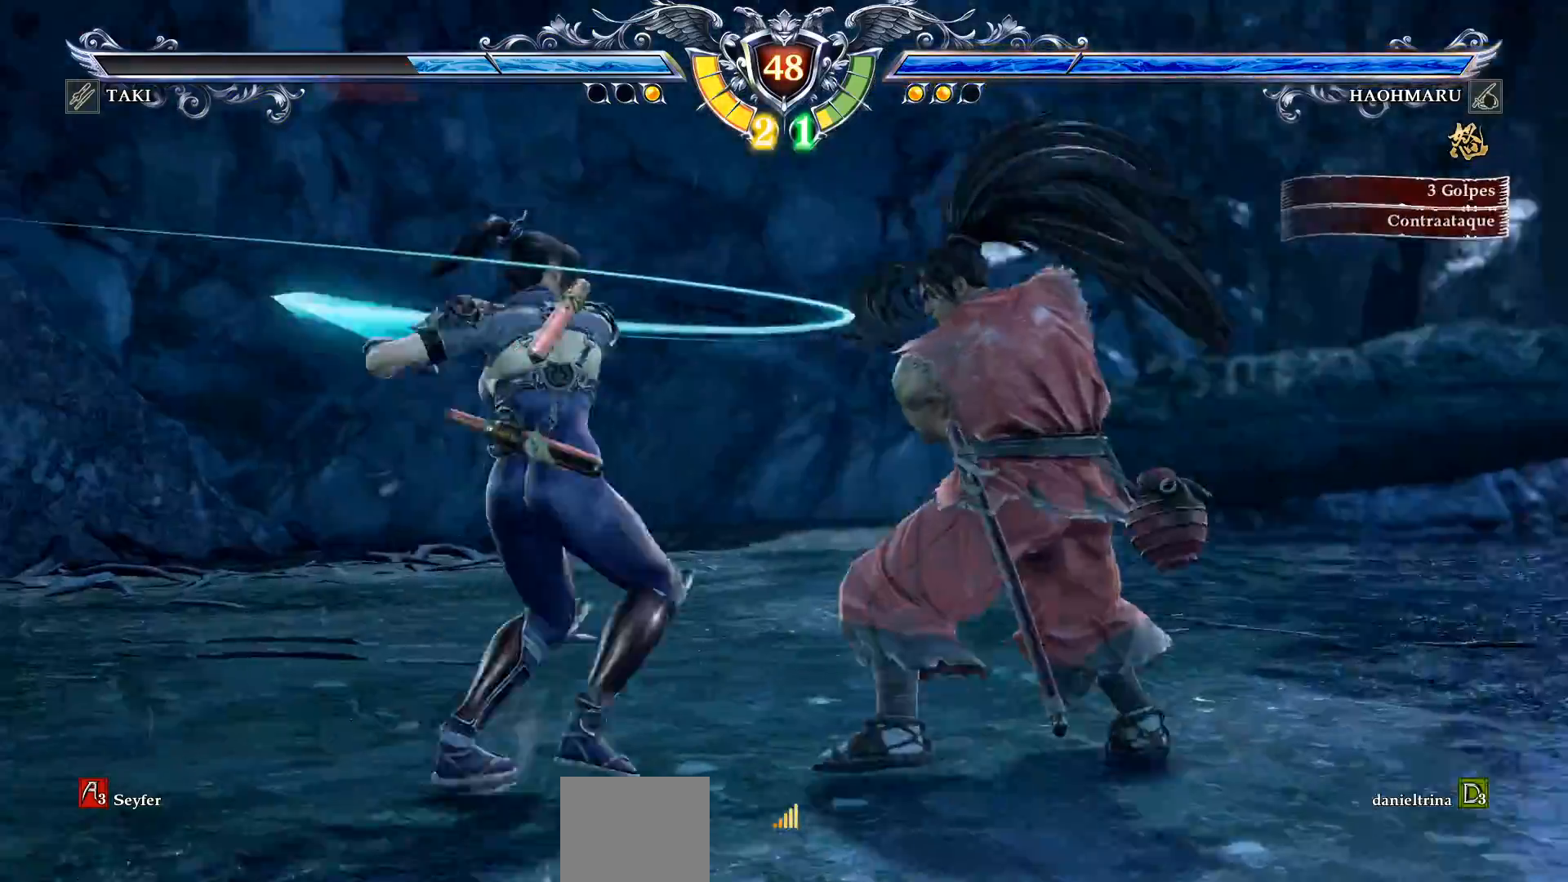
{"buttons": ["SQUARE"], "right_stick": "center", "events": [[50, "SQUARE", "up"], [100, "SQUARE", "down"], [200, "SQUARE", "up"], [267, "SQUARE", "down"], [367, "SQUARE", "up"], [450, "SQUARE", "down"]]}
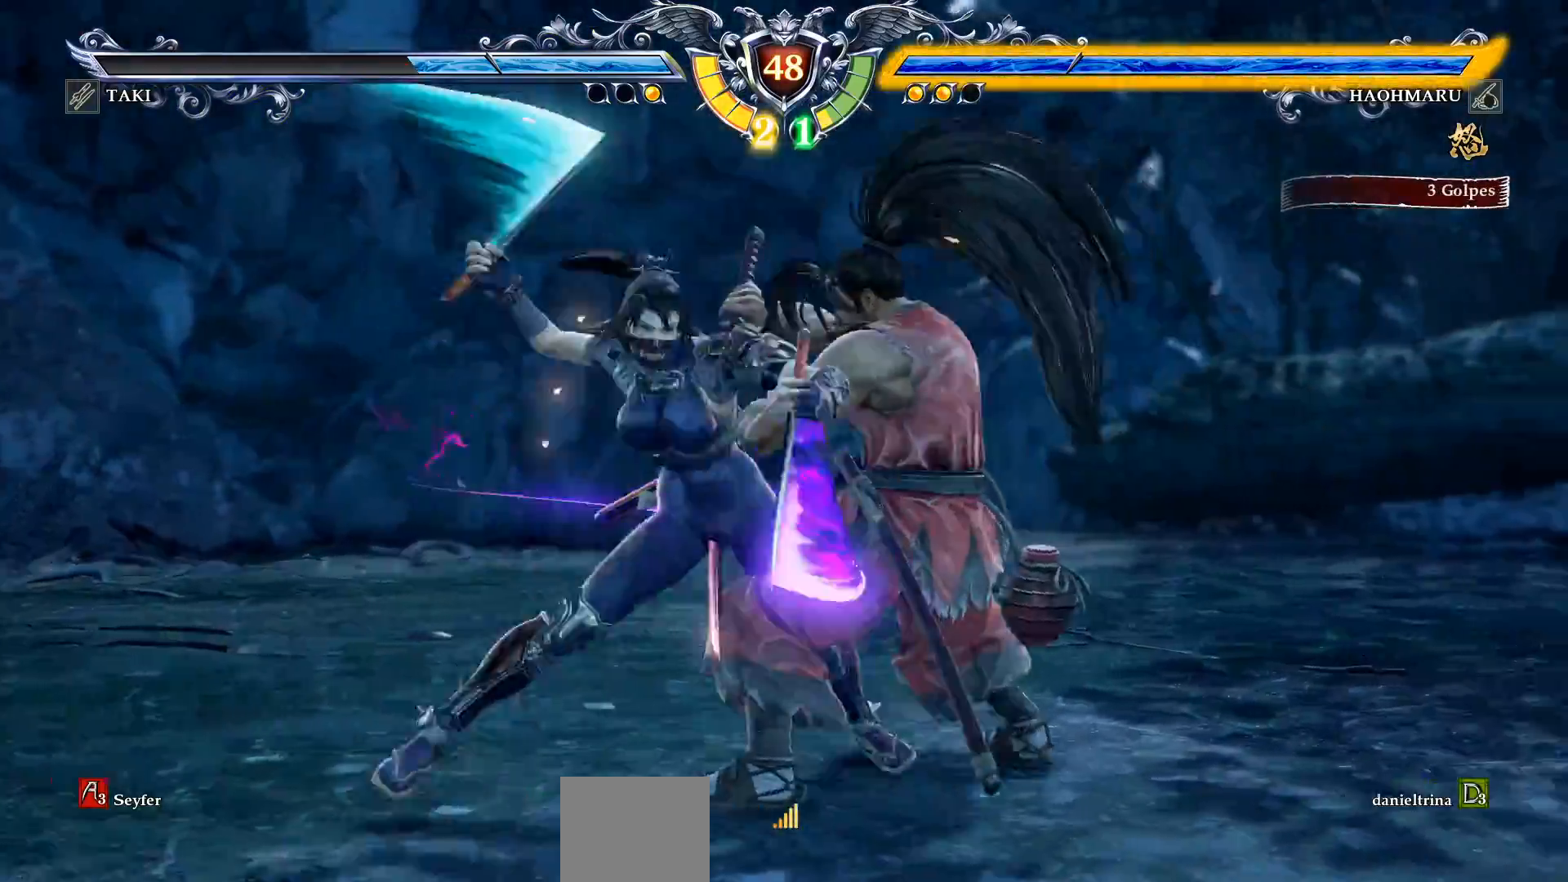
{"buttons": [], "right_stick": "center", "events": [[83, "SQUARE", "up"], [167, "CROSS", "down"], [267, "CROSS", "up"]]}
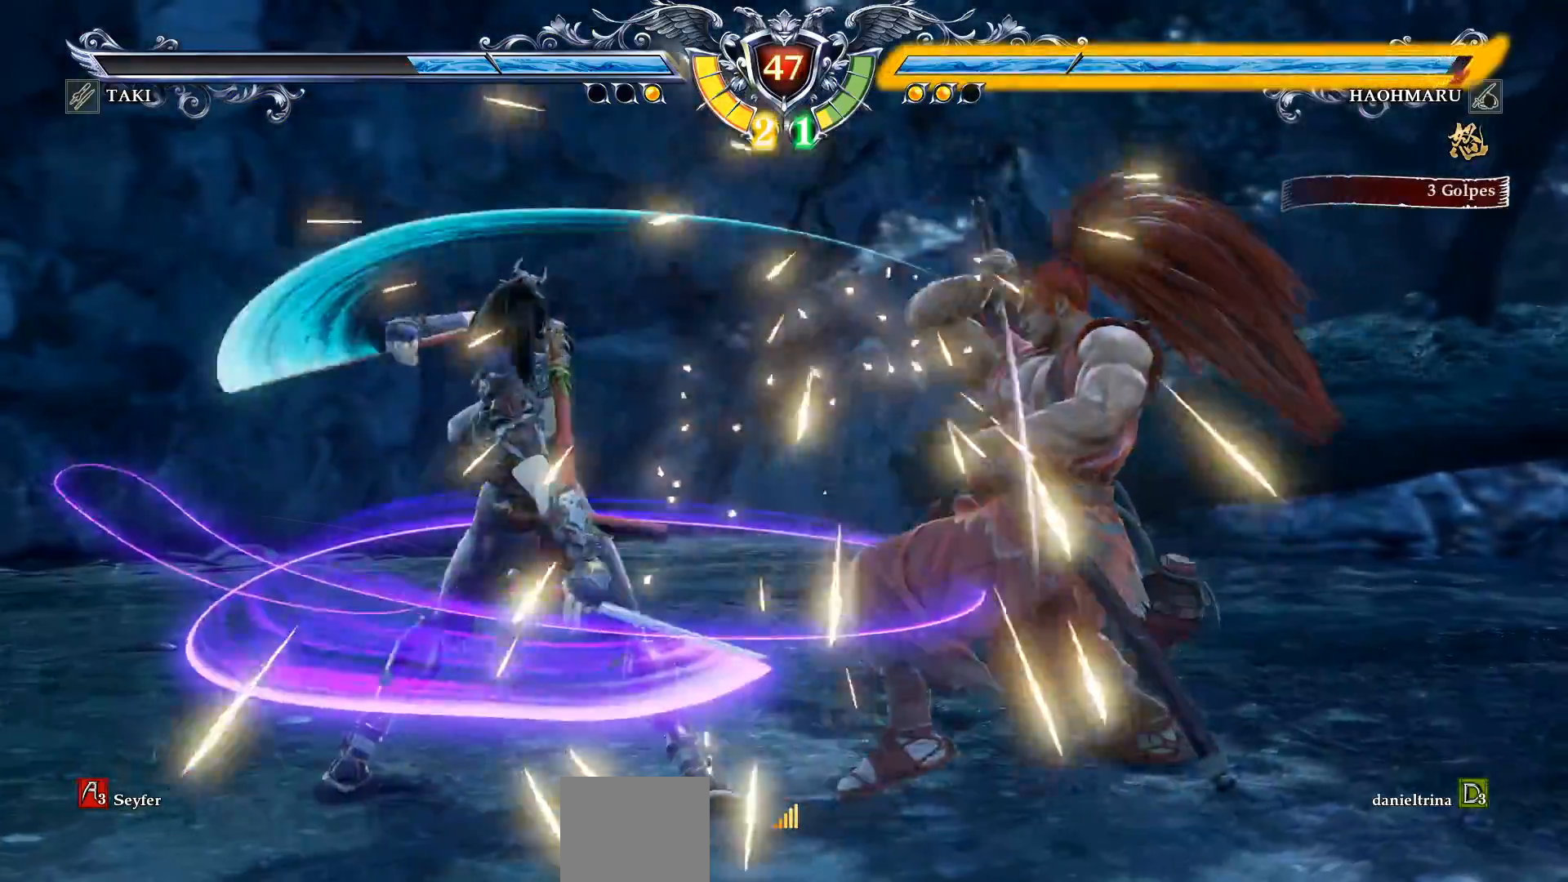
{"buttons": ["CROSS"], "right_stick": "center", "events": [[217, "CROSS", "down"], [317, "SQUARE", "down"], [383, "SQUARE", "up"]]}
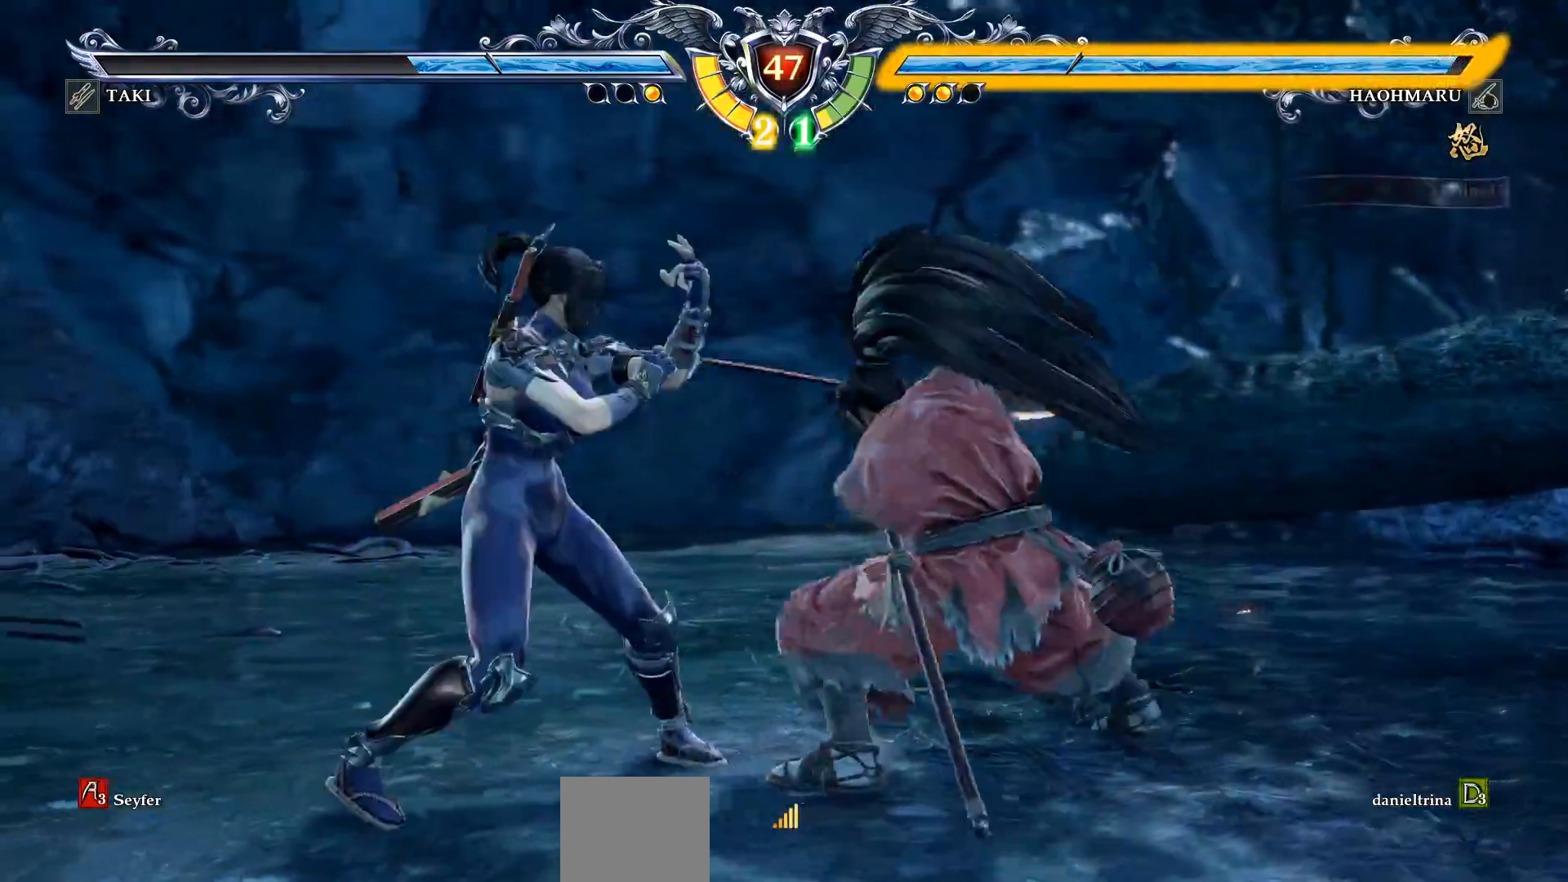
{"buttons": ["CIRCLE"], "right_stick": "center", "events": [[417, "CROSS", "up"], [483, "CIRCLE", "down"]]}
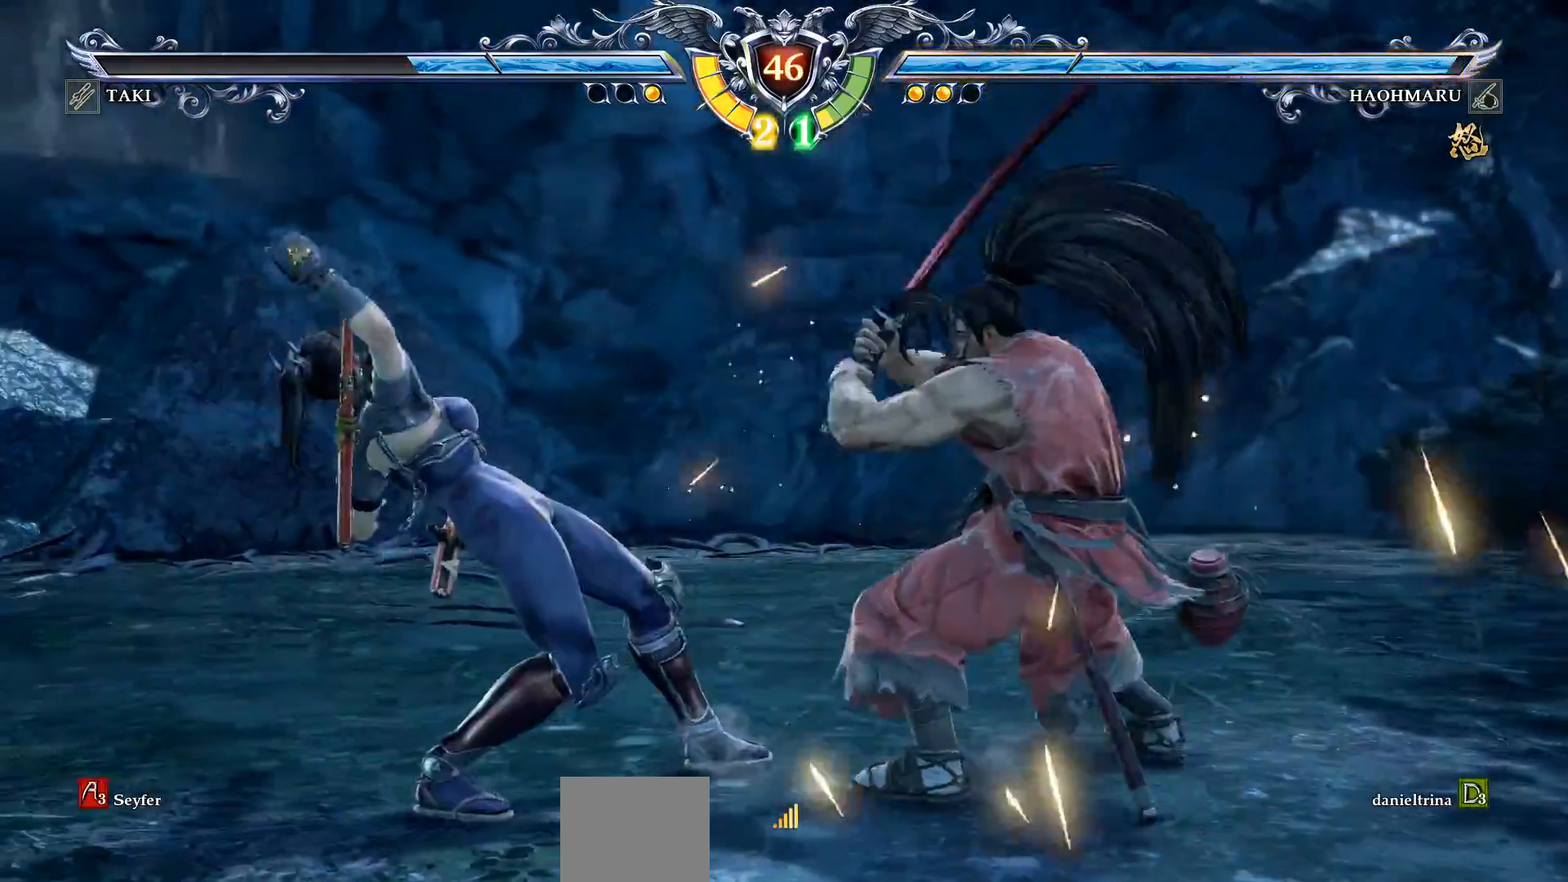
{"buttons": ["DPAD_LEFT"], "right_stick": "center", "events": [[83, "CIRCLE", "up"], [150, "CIRCLE", "down"], [250, "CIRCLE", "up"], [300, "CIRCLE", "down"], [367, "CIRCLE", "up"], [417, "DPAD_LEFT", "down"]]}
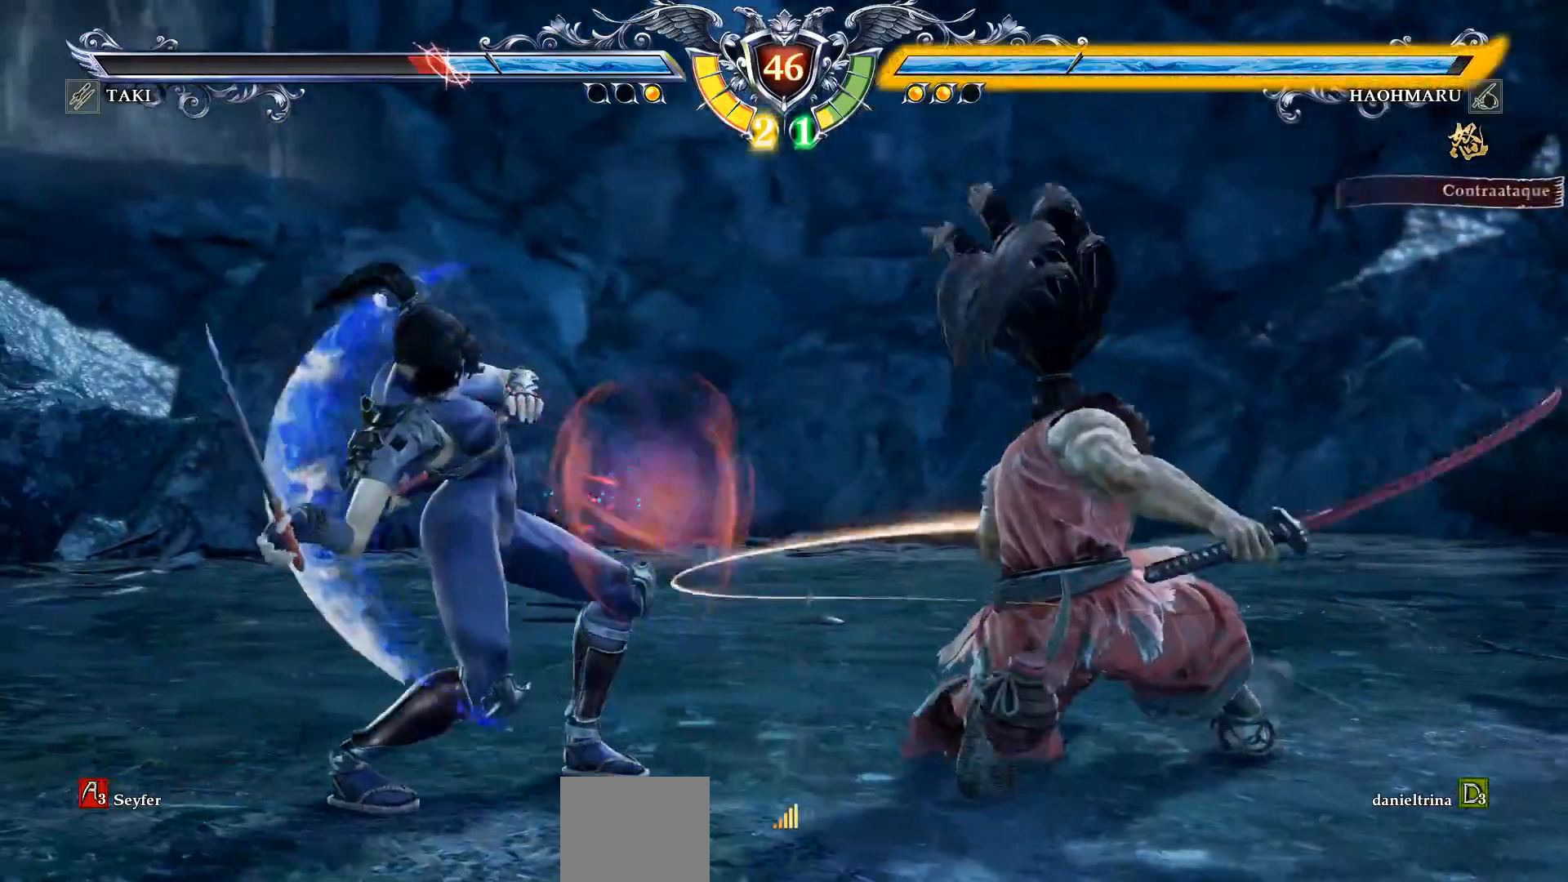
{"buttons": ["CROSS"], "right_stick": "center", "events": [[100, "DPAD_LEFT", "up"], [233, "CROSS", "down"]]}
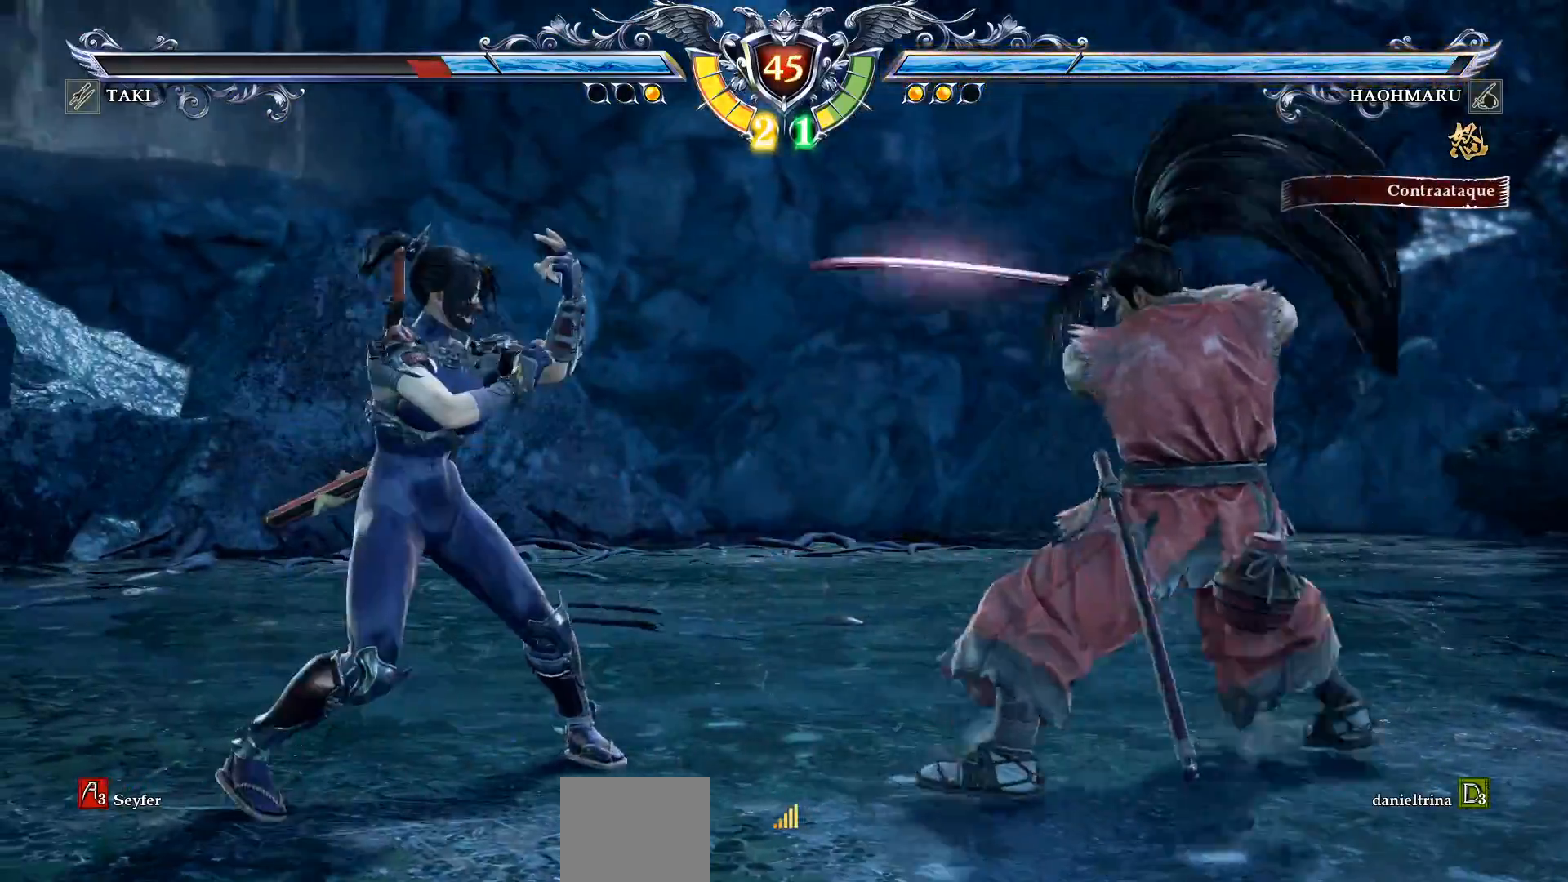
{"buttons": ["CIRCLE"], "right_stick": "center", "events": [[183, "CROSS", "up"], [200, "DPAD_RIGHT", "down"], [400, "DPAD_RIGHT", "up"], [433, "CIRCLE", "down"]]}
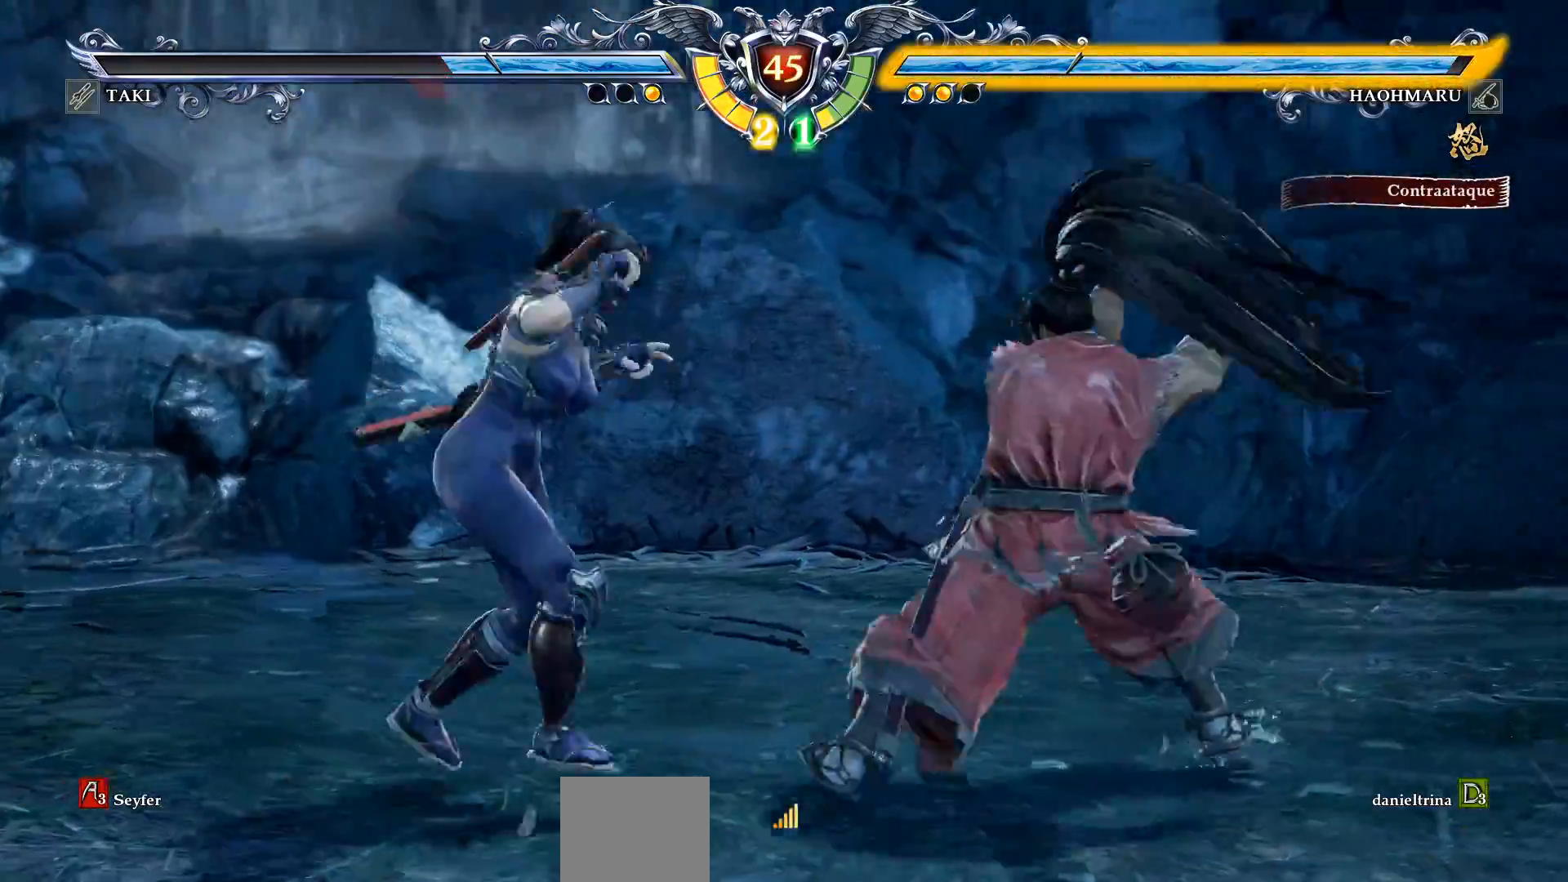
{"buttons": [], "right_stick": "center", "events": [[33, "CIRCLE", "up"], [83, "CIRCLE", "down"], [167, "CIRCLE", "up"]]}
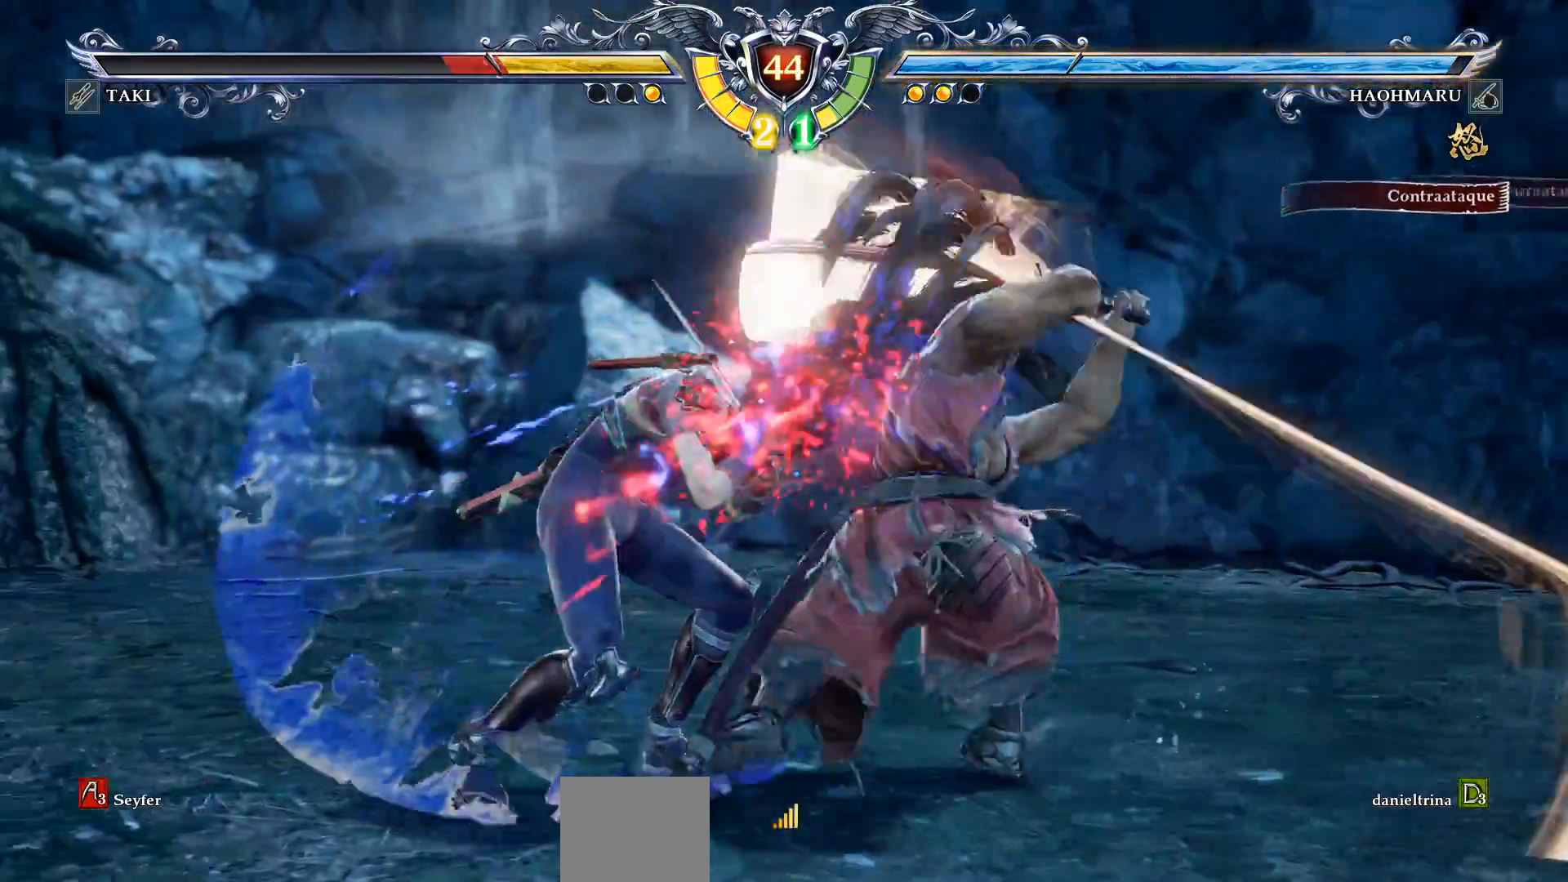
{"buttons": [], "right_stick": "center", "events": [[50, "CROSS", "down"], [483, "CROSS", "up"]]}
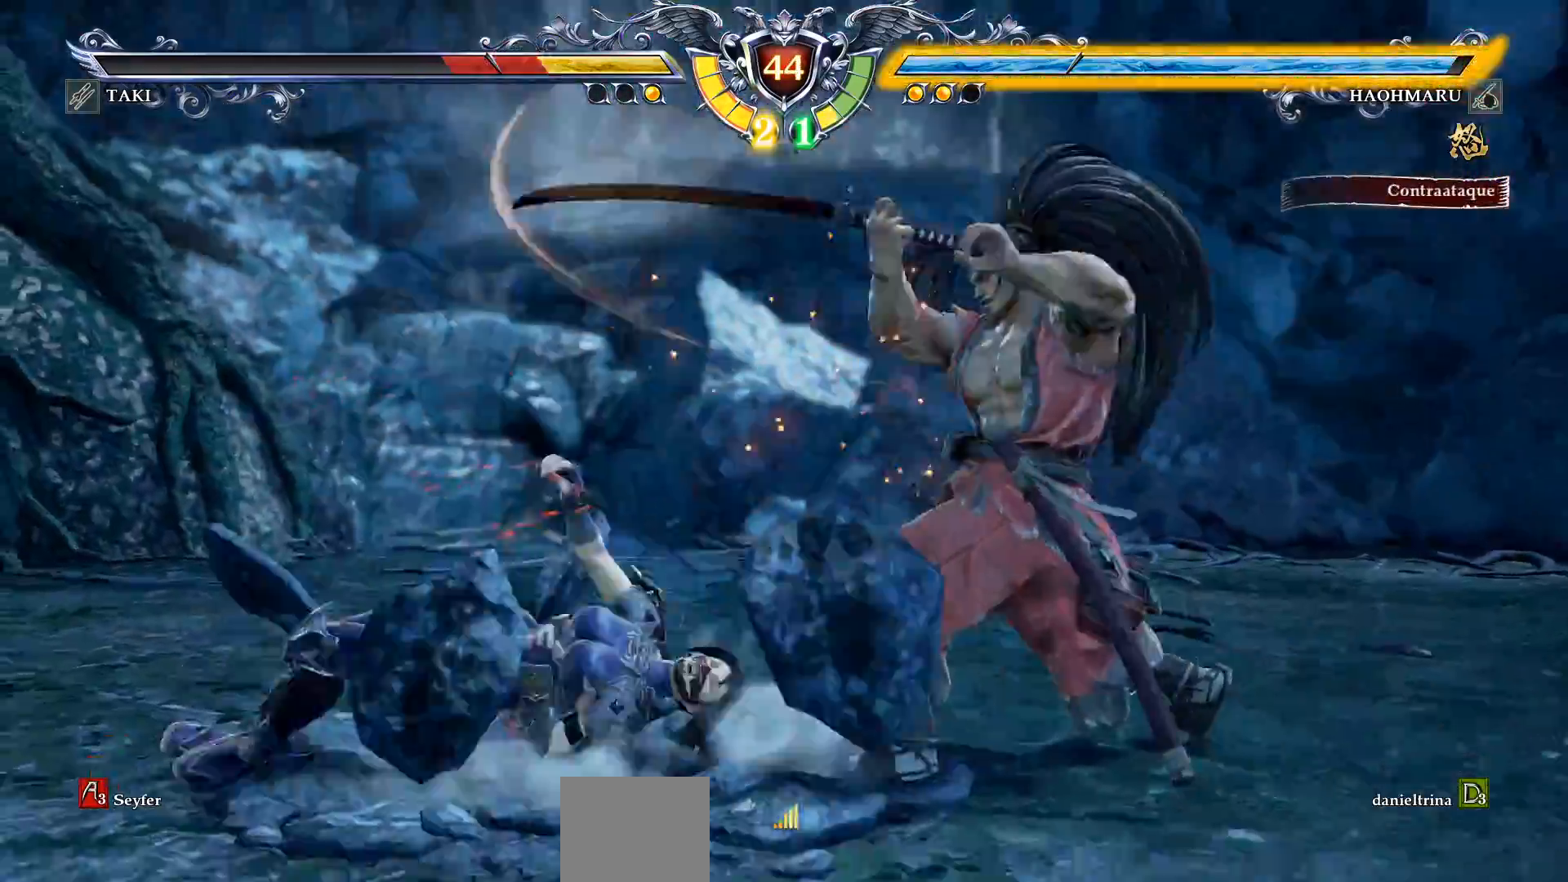
{"buttons": ["CROSS"], "right_stick": "center", "events": [[133, "CROSS", "down"], [133, "DPAD_UP", "down"], [233, "CROSS", "up"], [300, "CROSS", "down"], [400, "CROSS", "up"], [450, "CROSS", "down"], [450, "DPAD_UP", "up"]]}
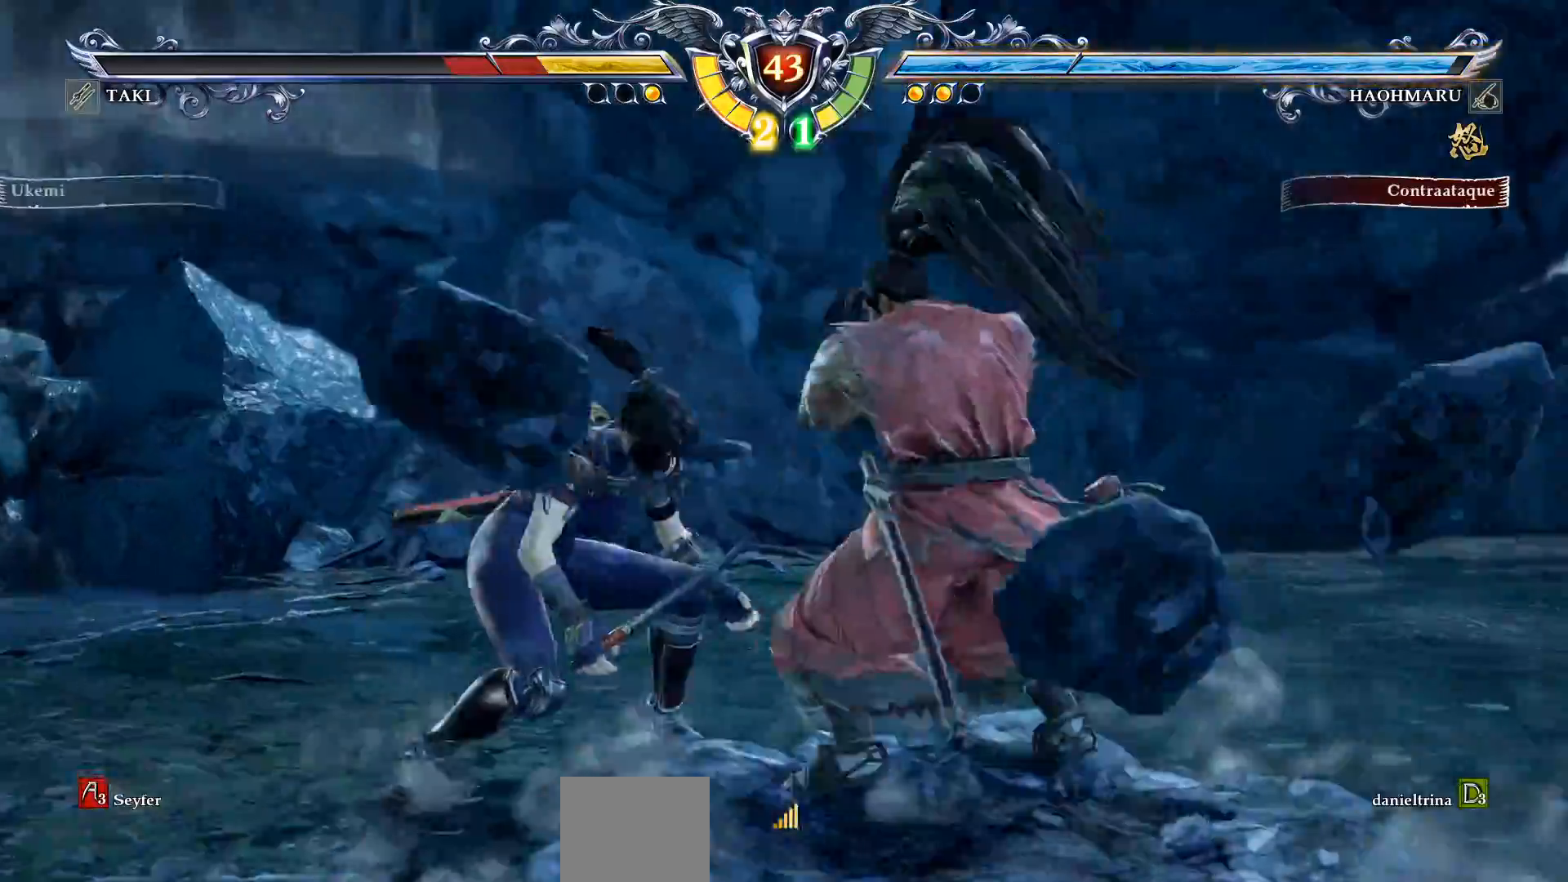
{"buttons": ["CROSS"], "right_stick": "center", "events": [[350, "SQUARE", "down"], [433, "SQUARE", "up"]]}
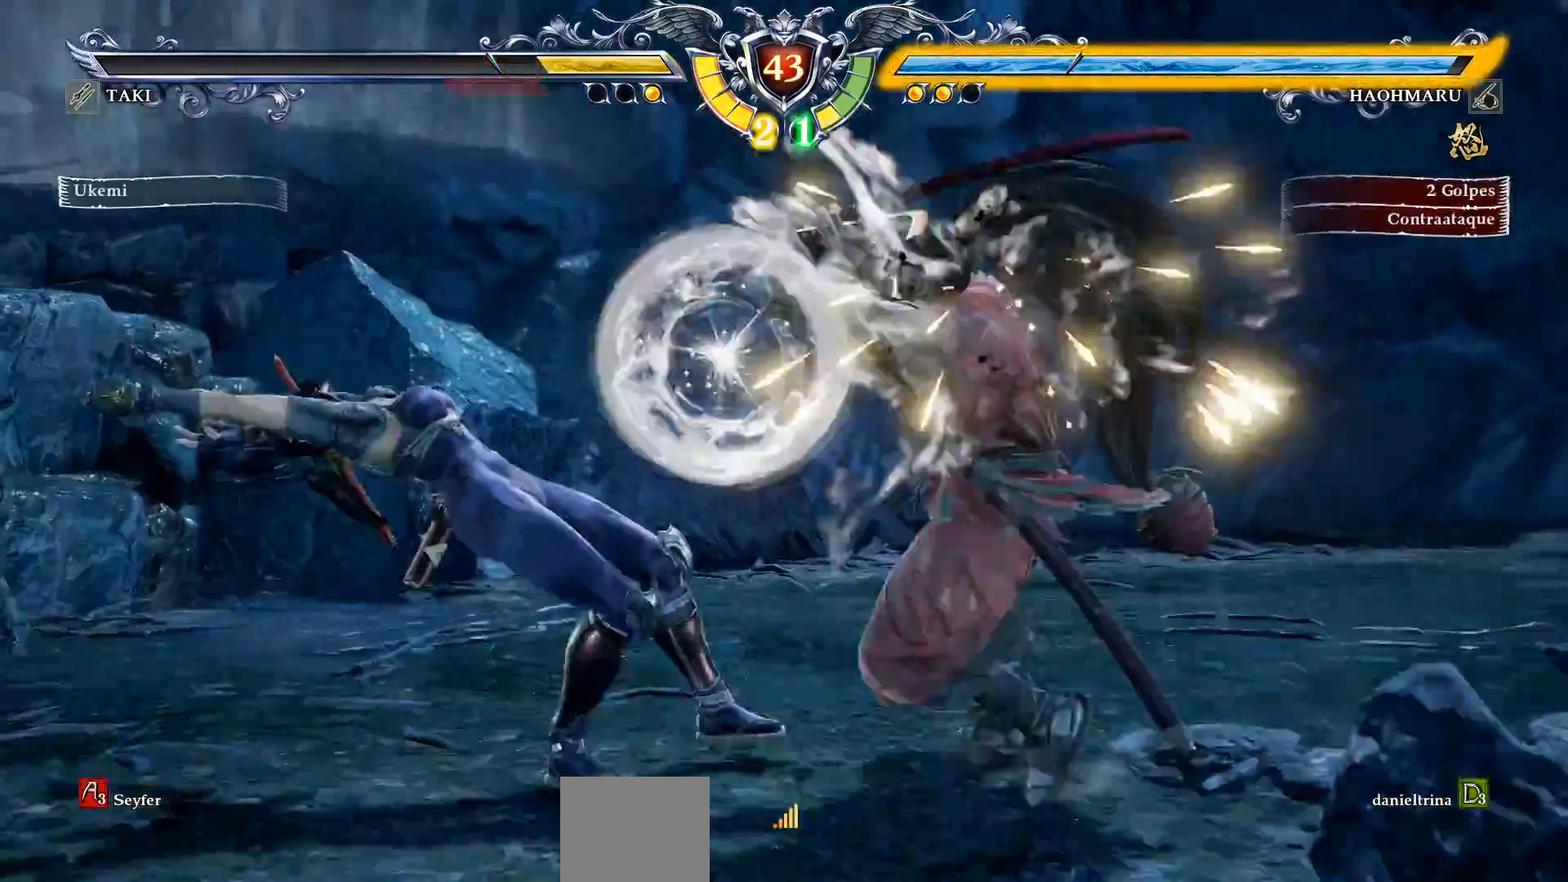
{"buttons": [], "right_stick": "center", "events": [[83, "SQUARE", "down"], [117, "SQUARE", "up"], [150, "CROSS", "up"], [233, "CIRCLE", "down"], [333, "CIRCLE", "up"], [400, "CIRCLE", "down"], [483, "CIRCLE", "up"]]}
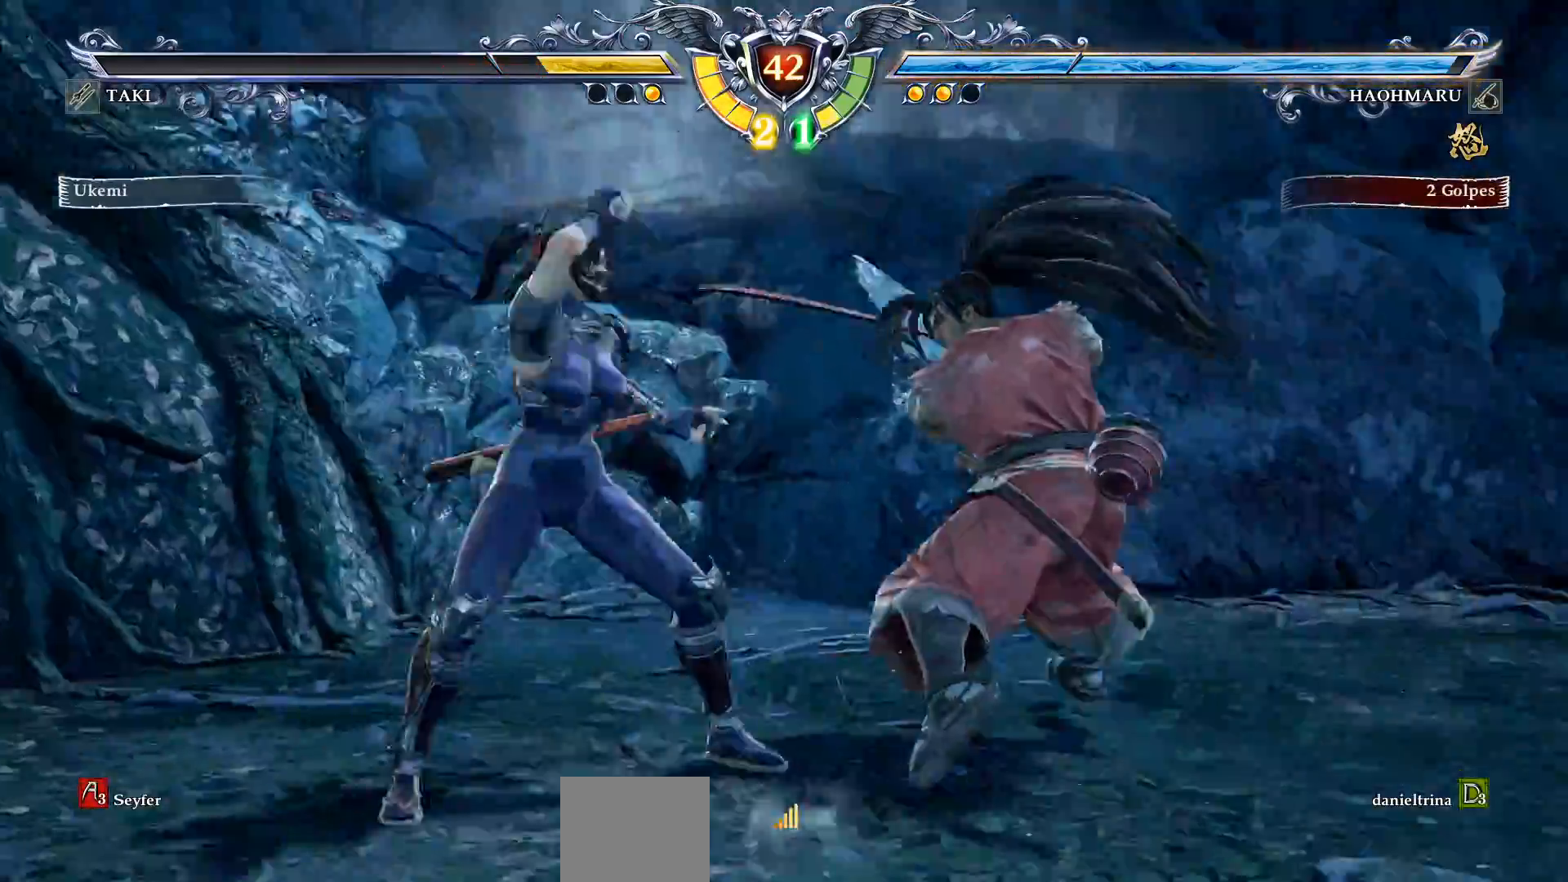
{"buttons": ["DPAD_LEFT"], "right_stick": "center", "events": [[50, "CIRCLE", "down"], [117, "CIRCLE", "up"], [133, "DPAD_LEFT", "down"]]}
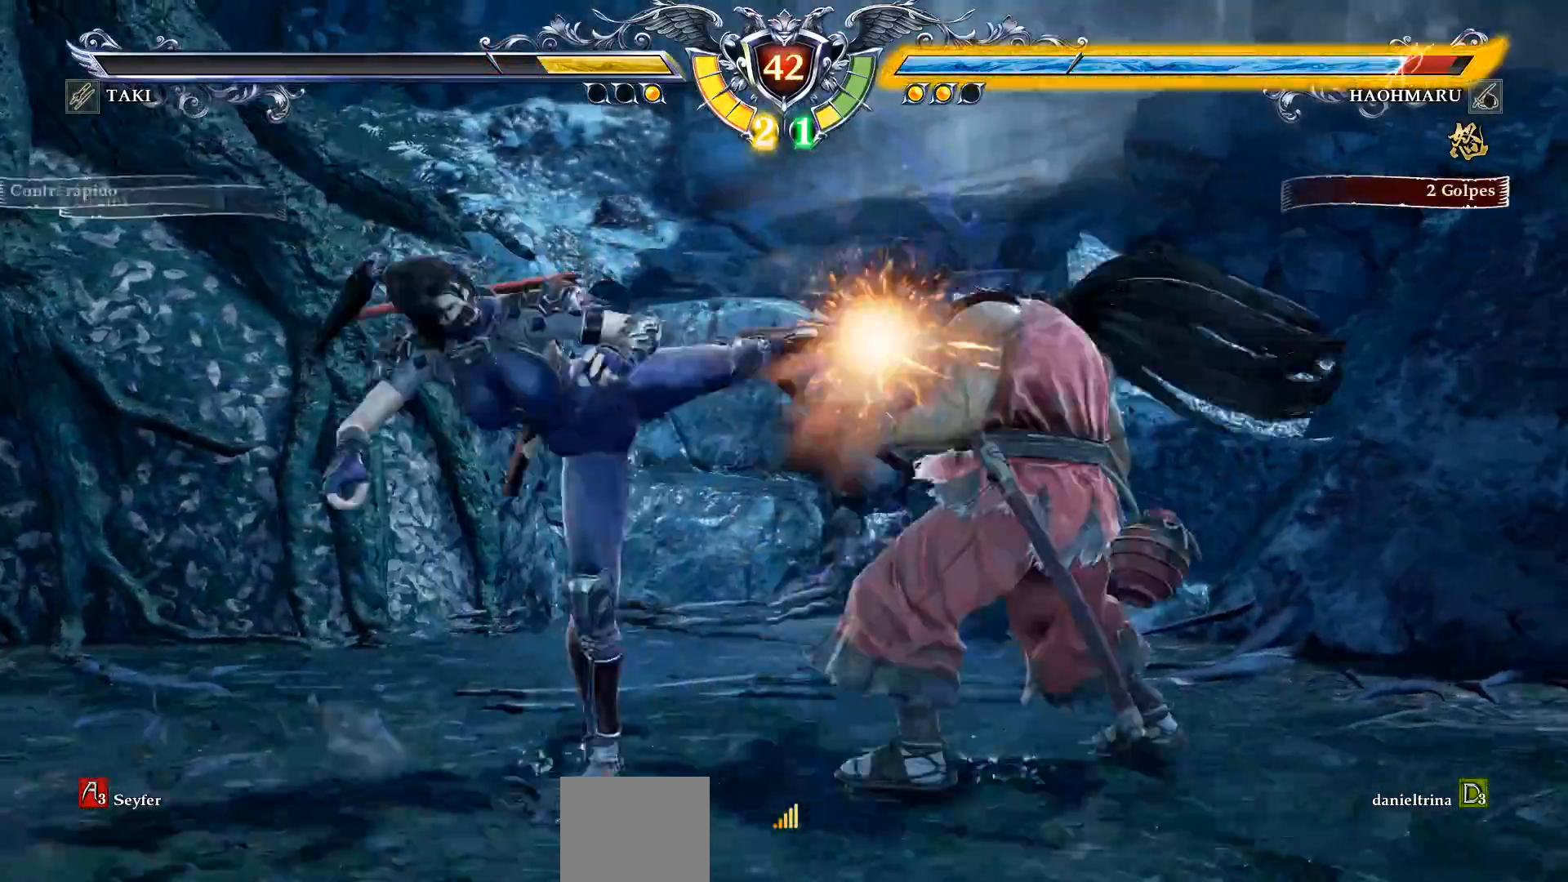
{"buttons": ["TRIANGLE", "DPAD_DOWN"], "right_stick": "center", "events": [[33, "DPAD_LEFT", "up"], [150, "DPAD_DOWN", "down"], [450, "TRIANGLE", "down"]]}
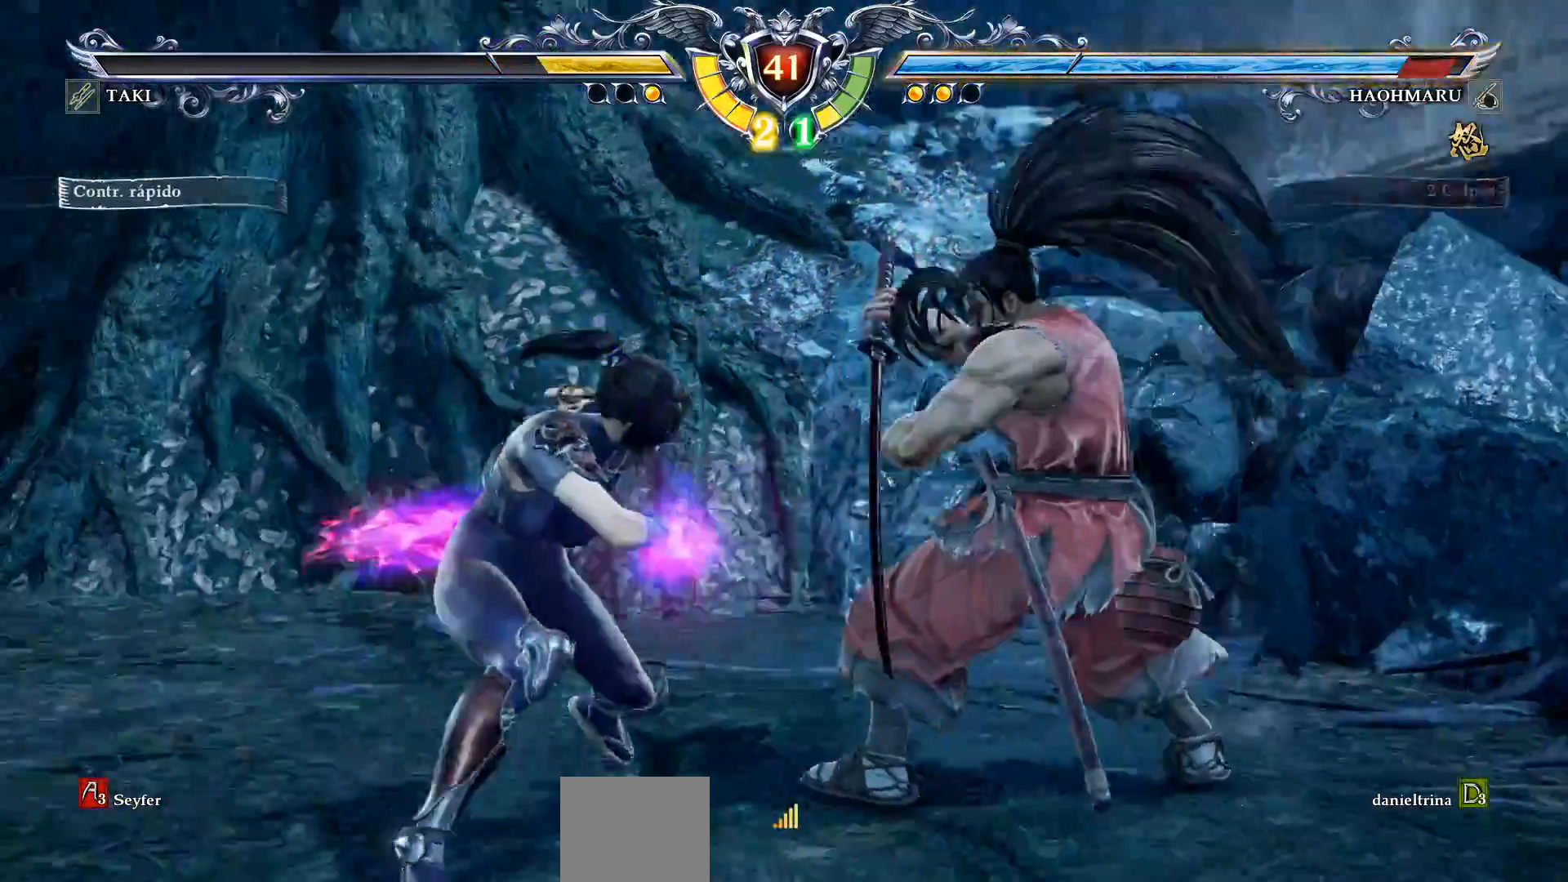
{"buttons": ["DPAD_DOWN"], "right_stick": "center", "events": [[17, "TRIANGLE", "up"], [83, "TRIANGLE", "down"], [150, "TRIANGLE", "up"], [167, "TRIANGLE", "down"], [183, "TRIANGLE", "up"]]}
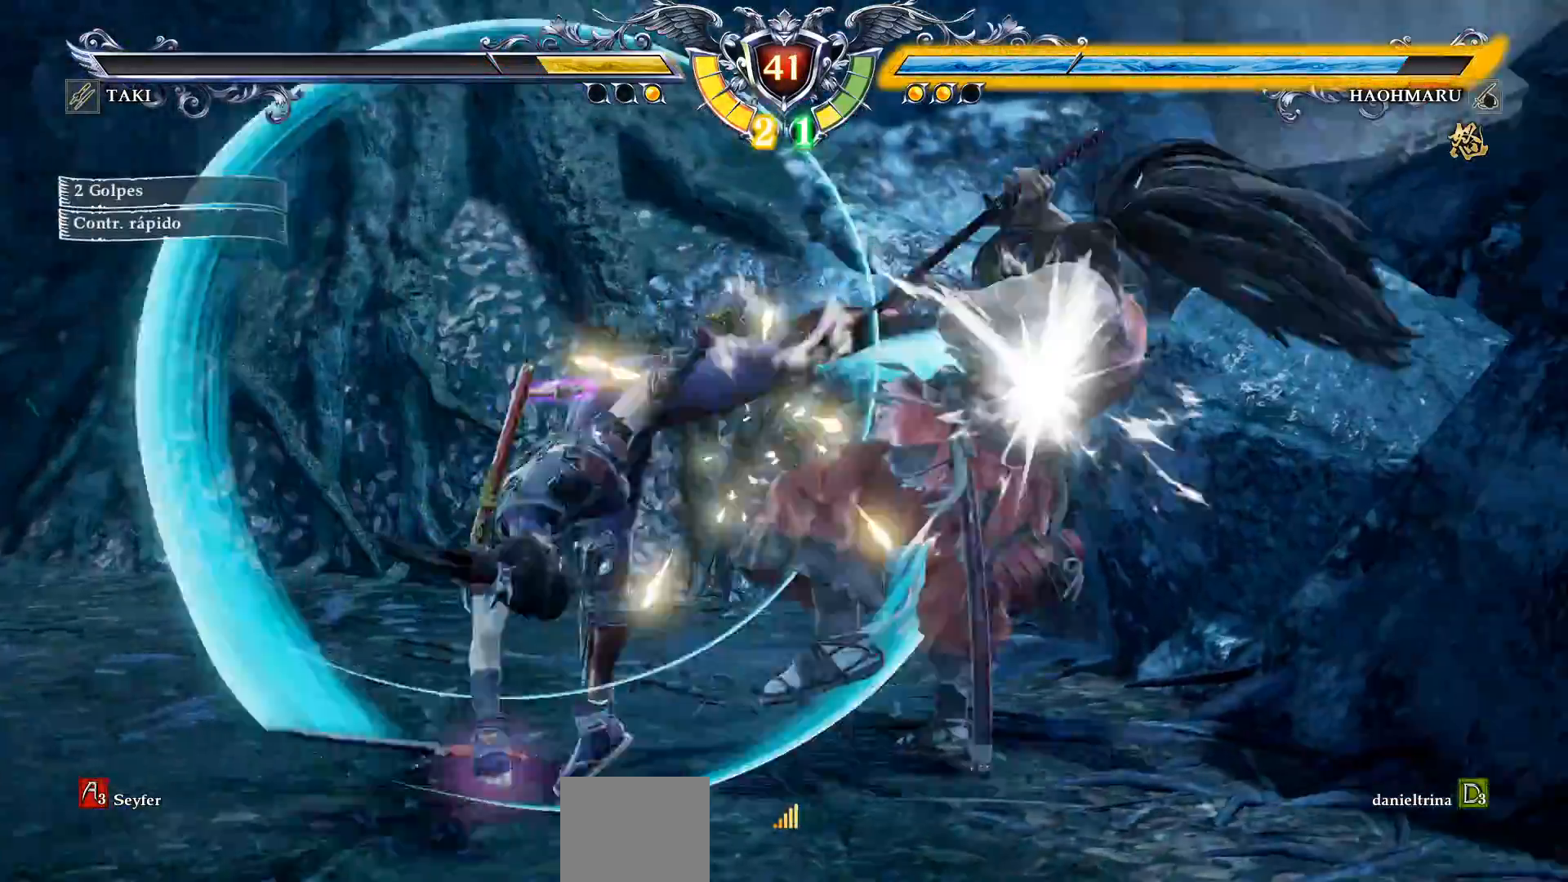
{"buttons": ["SQUARE", "DPAD_RIGHT"], "right_stick": "center", "events": [[67, "DPAD_DOWN", "up"], [217, "DPAD_RIGHT", "down"], [283, "SQUARE", "down"], [383, "SQUARE", "up"], [433, "SQUARE", "down"]]}
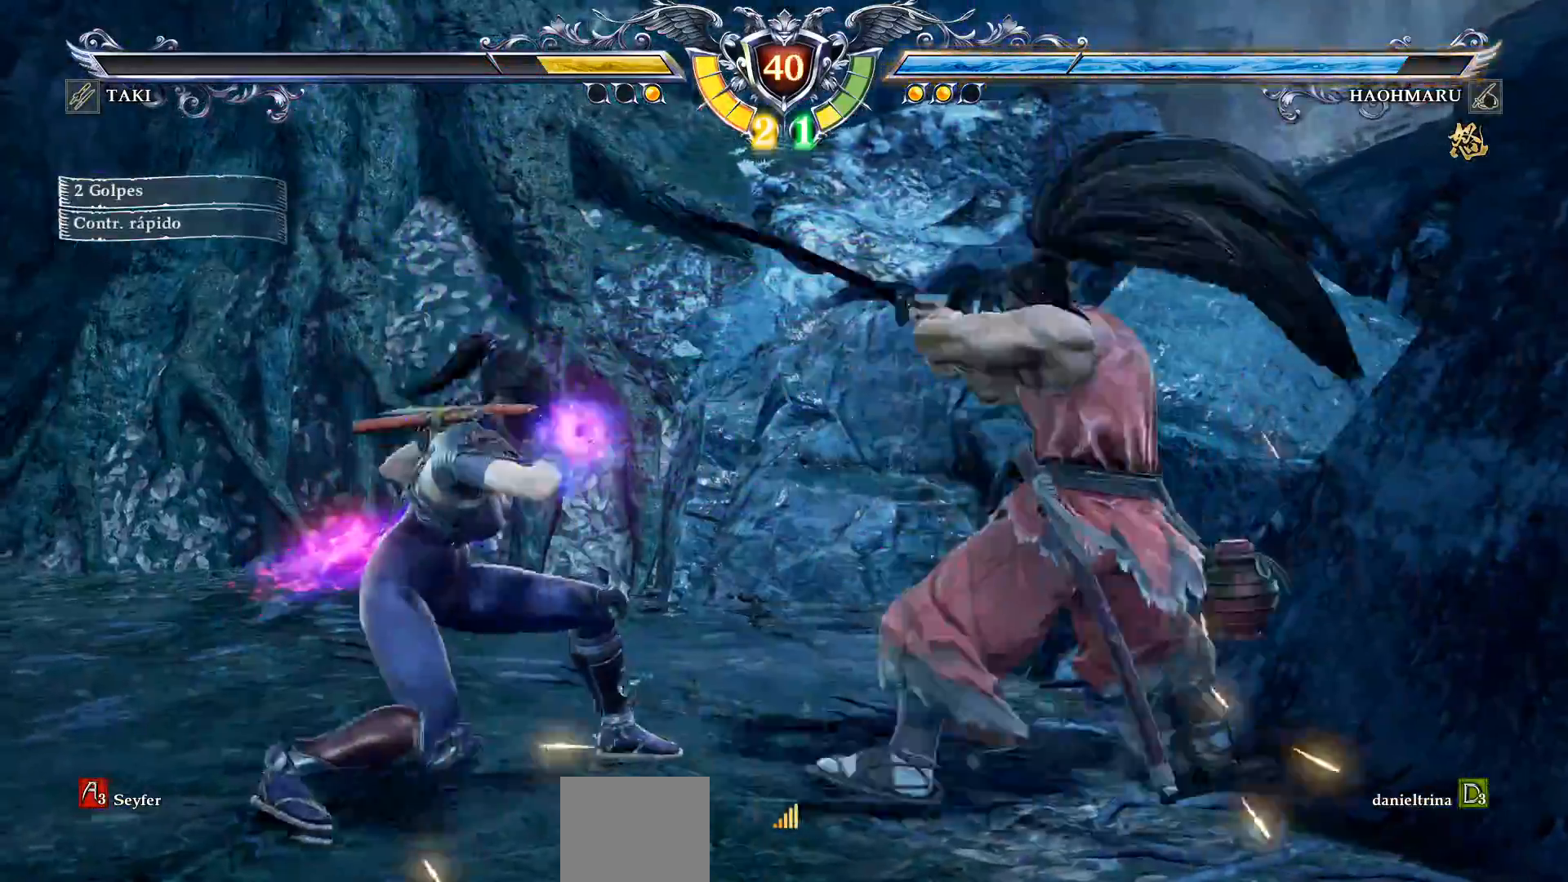
{"buttons": ["R2"], "right_stick": "center"}
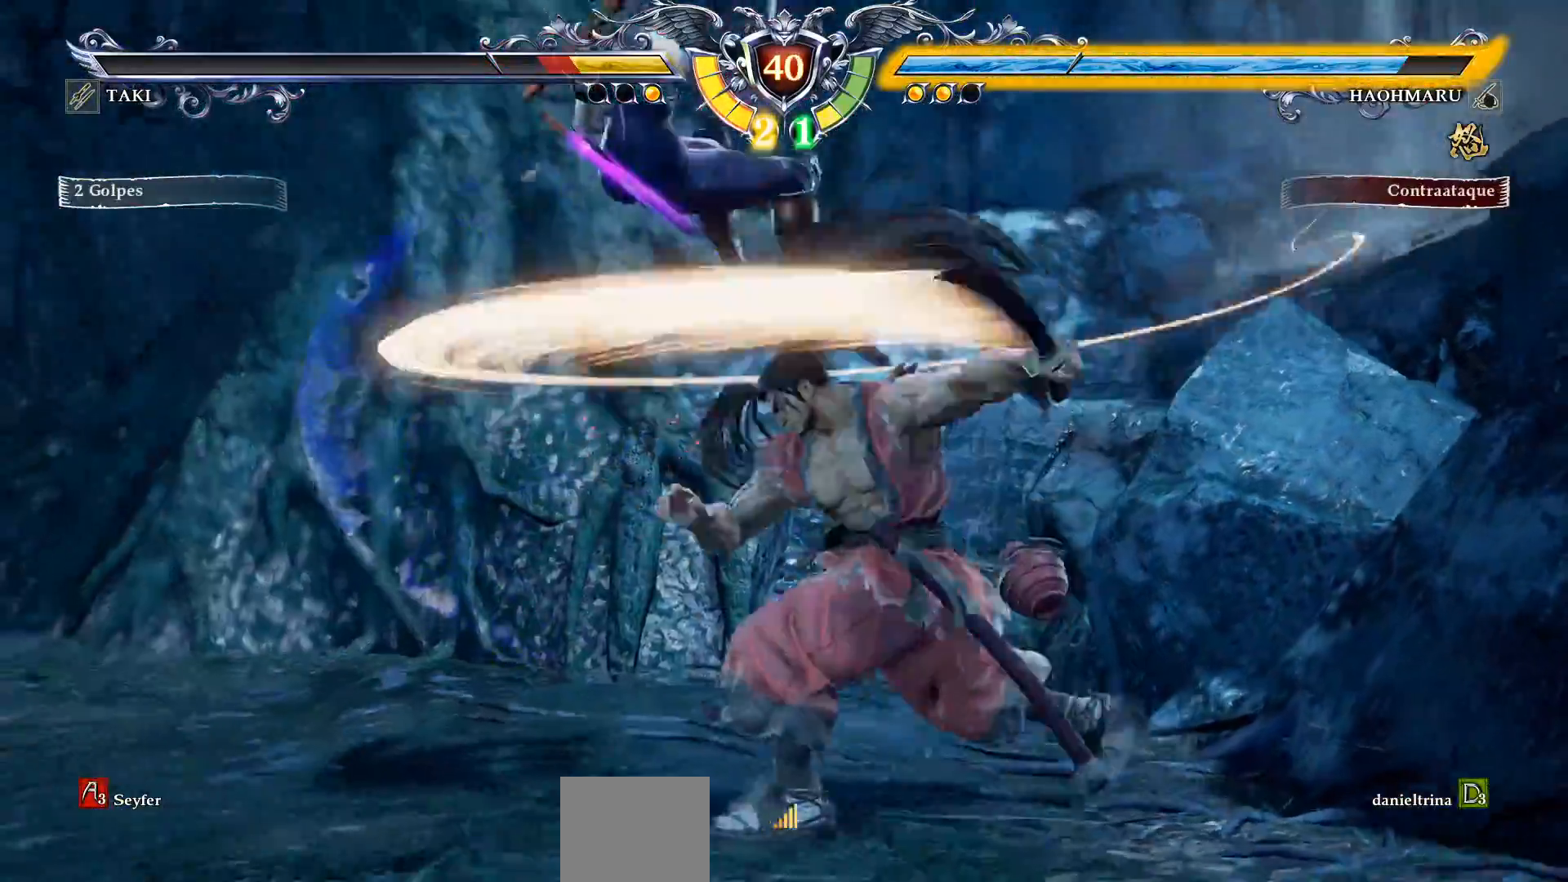
{"buttons": [], "right_stick": "center", "events": [[33, "R2", "up"], [100, "CROSS", "down"], [500, "CROSS", "up"]]}
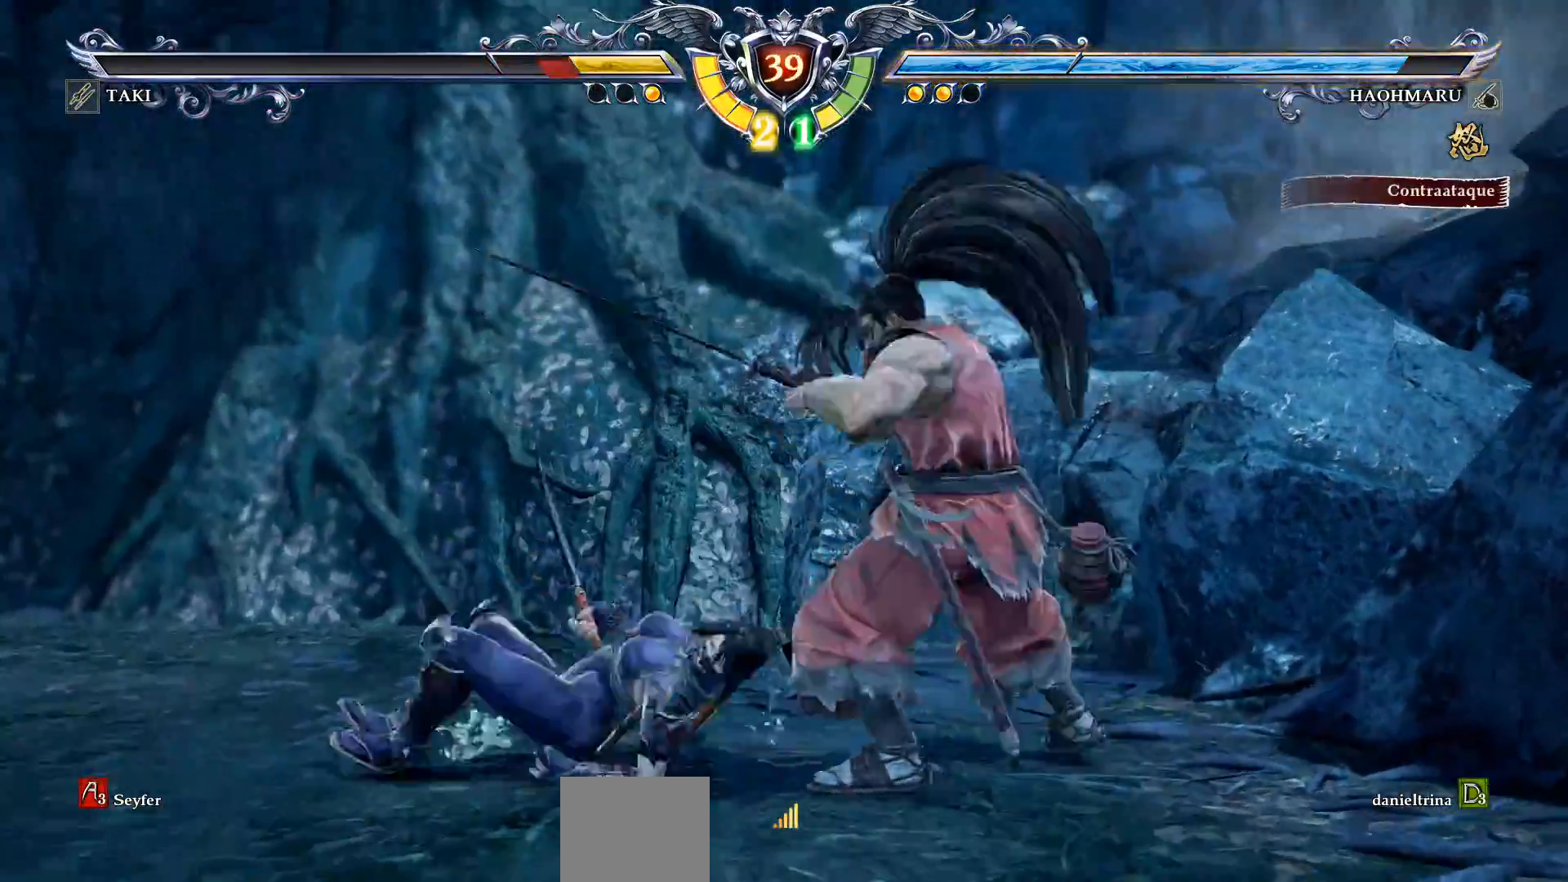
{"buttons": [], "right_stick": "center", "events": [[50, "DPAD_RIGHT", "down"], [50, "TRIANGLE", "down"], [67, "DPAD_DOWN", "down"], [167, "TRIANGLE", "up"], [233, "DPAD_DOWN", "up"], [267, "R2", "down"], [367, "DPAD_RIGHT", "up"], [400, "R2", "up"]]}
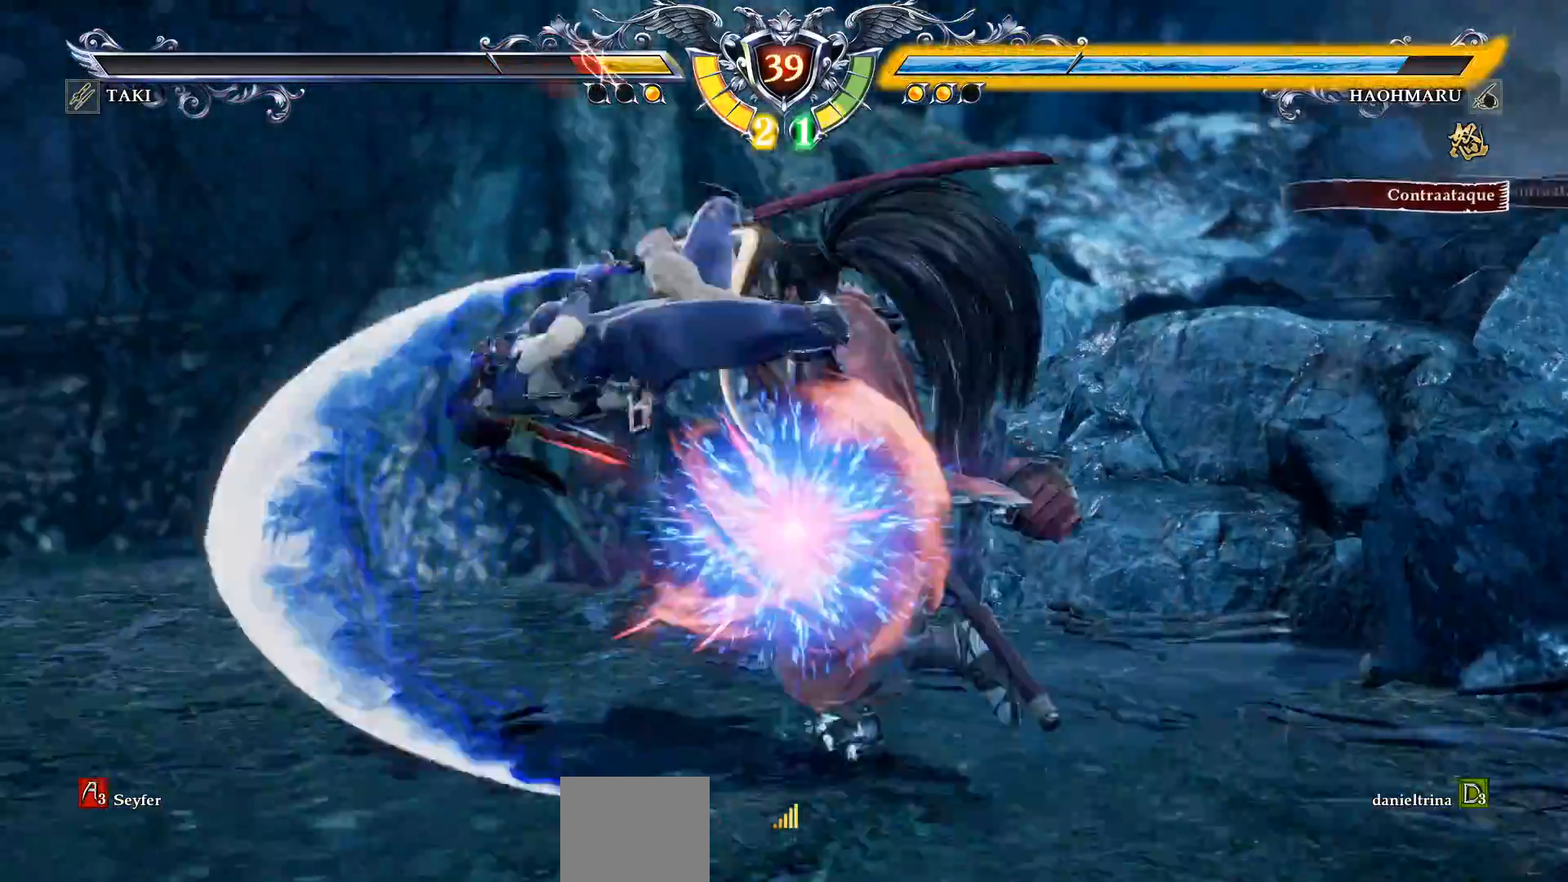
{"buttons": ["CROSS", "DPAD_UP"], "right_stick": "center", "events": [[50, "CROSS", "down"], [417, "CROSS", "up"], [417, "DPAD_UP", "down"], [433, "CROSS", "down"]]}
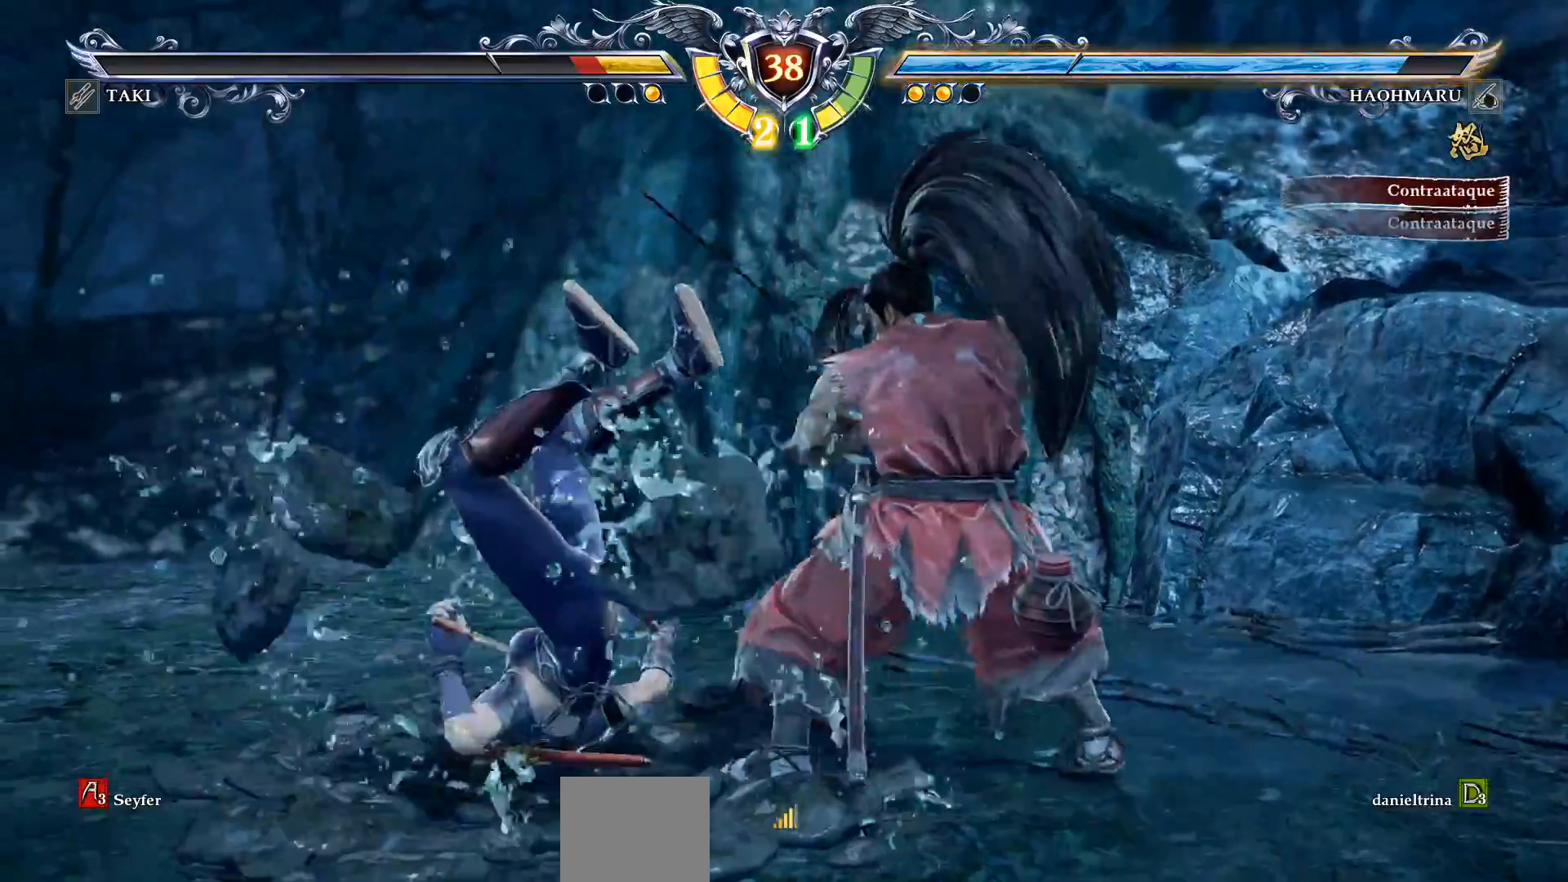
{"buttons": ["CROSS"], "right_stick": "center", "events": [[33, "CROSS", "up"], [100, "CROSS", "down"], [200, "CROSS", "up"], [250, "CROSS", "down"], [333, "DPAD_UP", "up"]]}